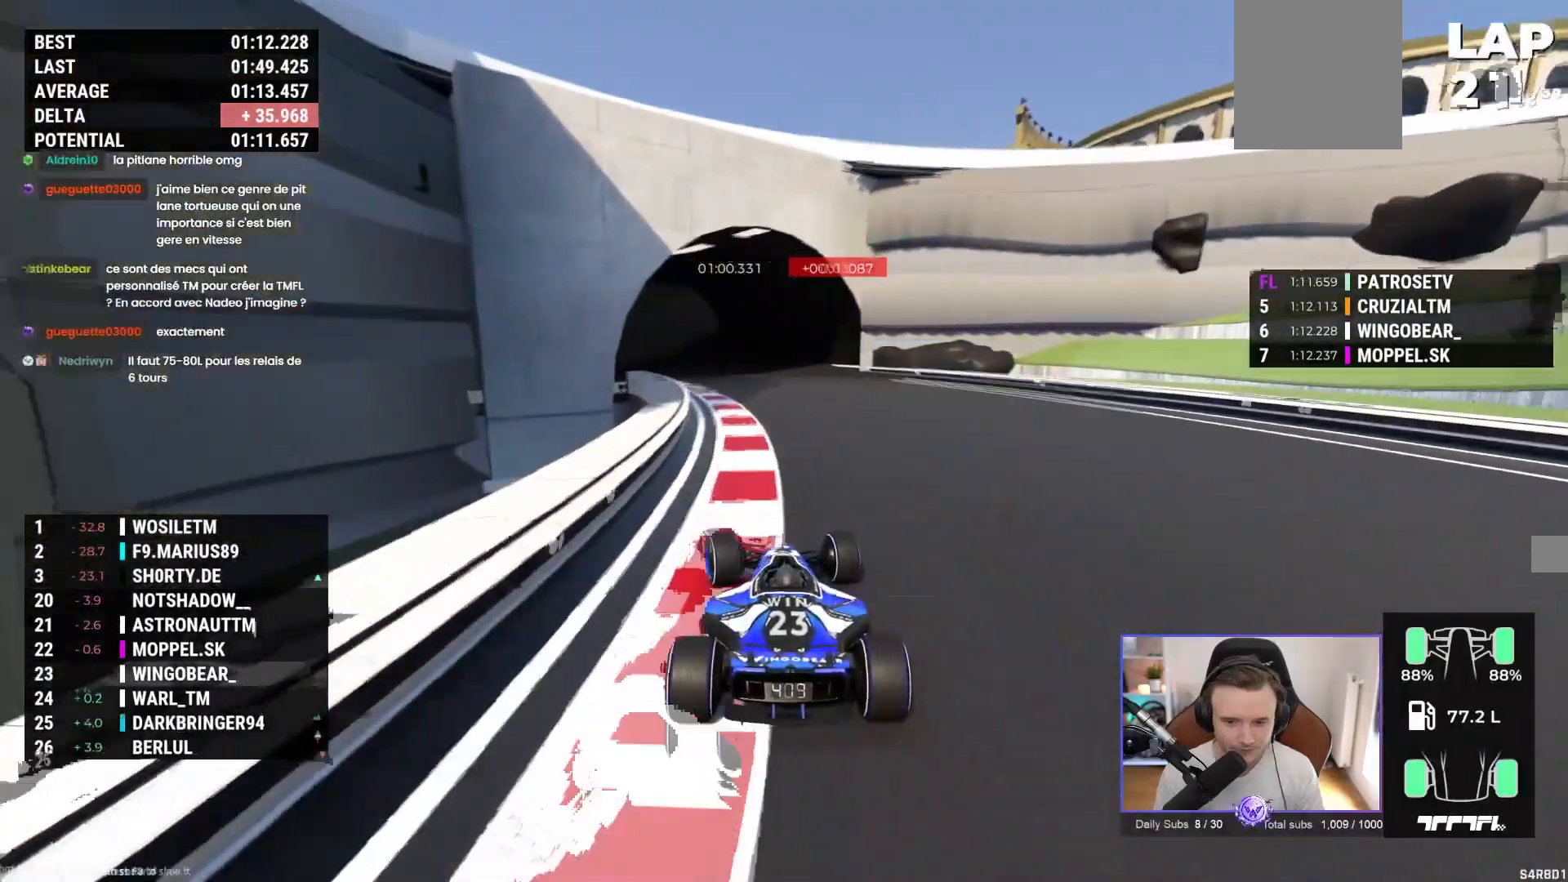
Gameplay with a controller (Xbox layout); each line is a JSON object with the inputs held at the frame after it. "events" lists button and stick changes between this image and that frame as [ms after this image, input, new state], when the widget could be followed in between. Not read: right_stick.
{"buttons": ["A"], "left_stick": "center", "events": [[217, "L2", "down"], [217, "left_stick", "center"], [233, "L2", "up"], [417, "left_stick", "left"], [483, "left_stick", "center"]]}
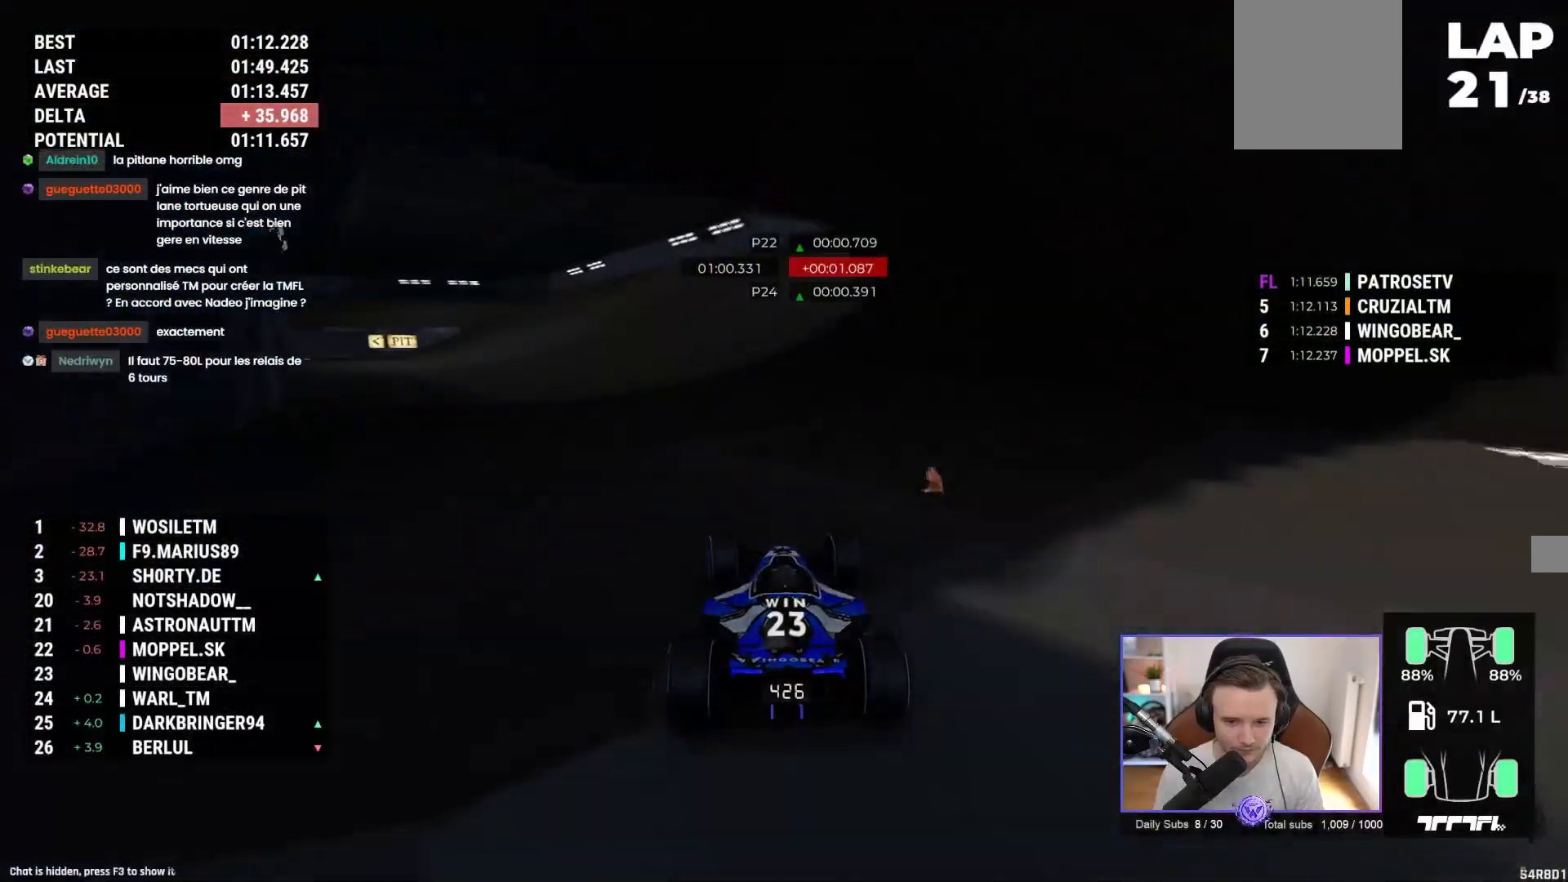
{"buttons": ["A"], "left_stick": "center", "events": [[317, "left_stick", "left"], [450, "left_stick", "center"]]}
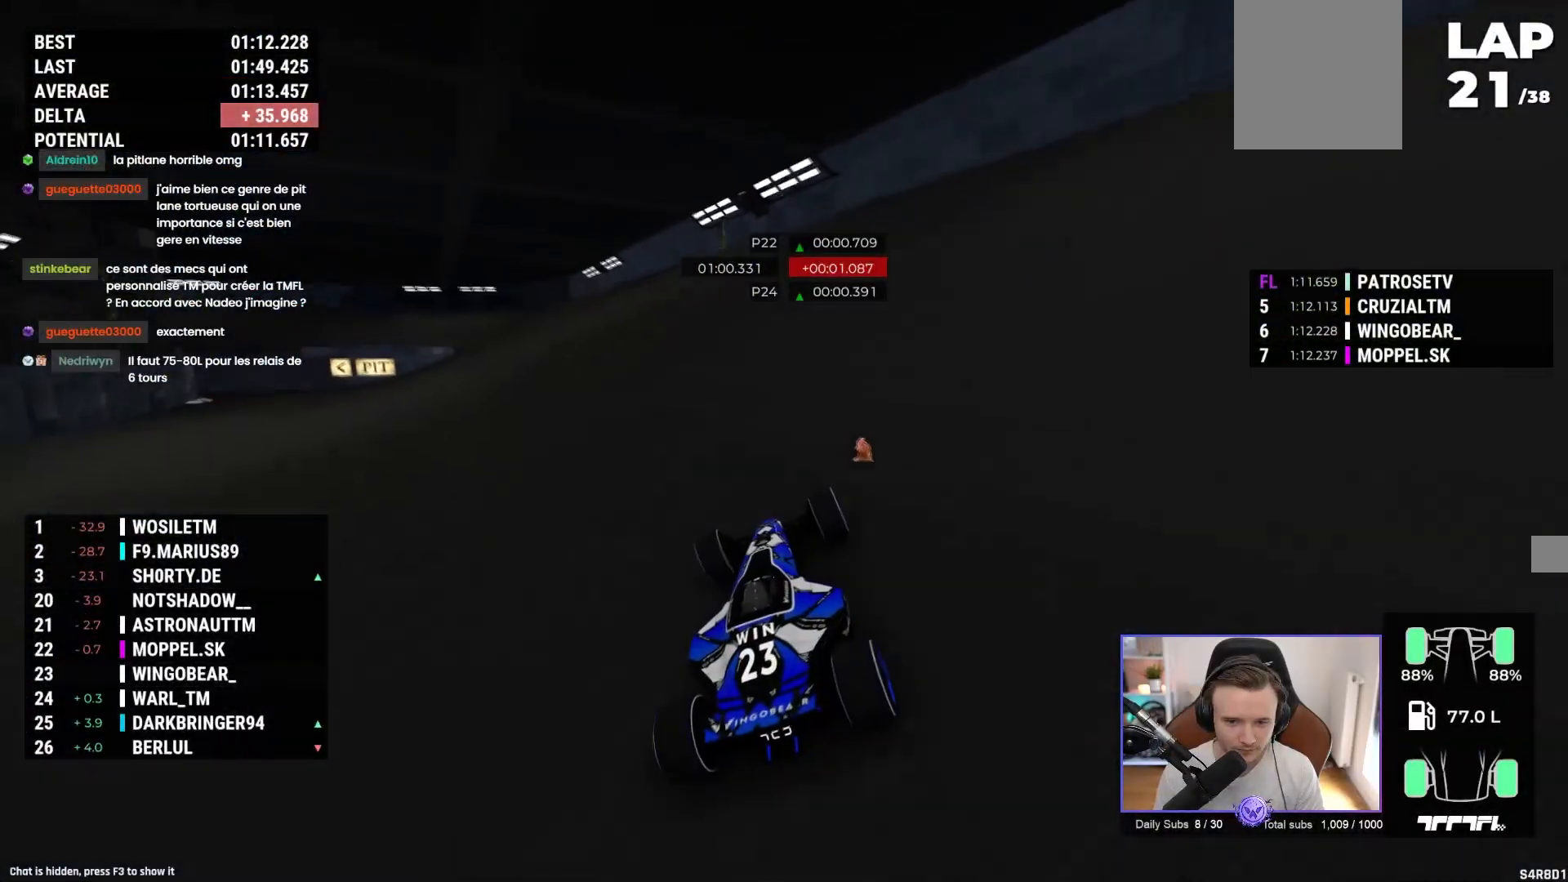
{"buttons": ["A"], "left_stick": "left", "events": [[33, "left_stick", "left"]]}
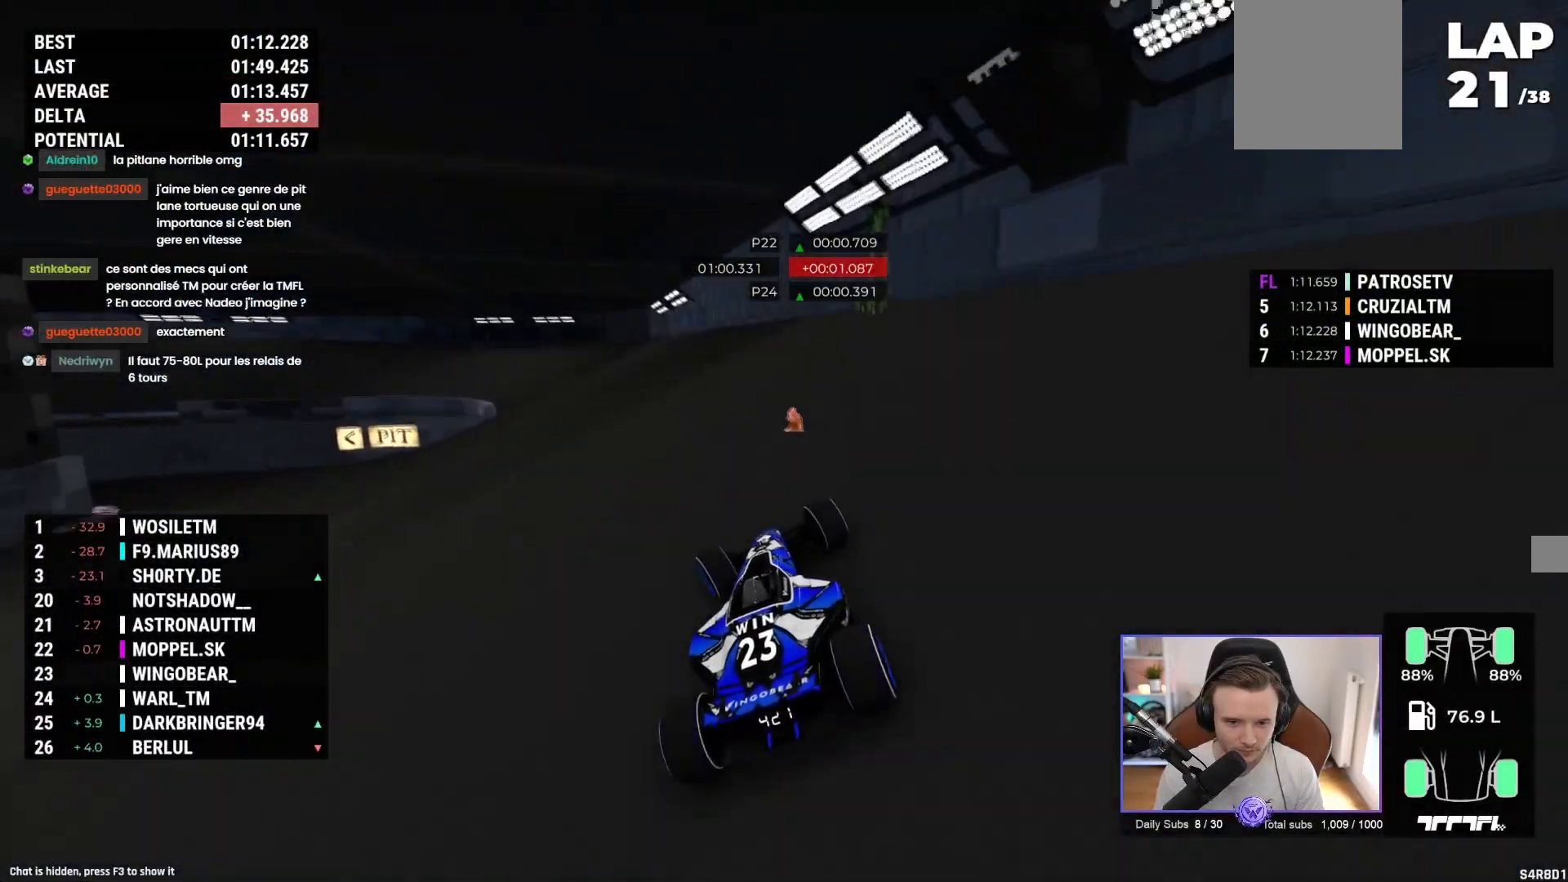
{"buttons": ["A"], "left_stick": "left", "events": []}
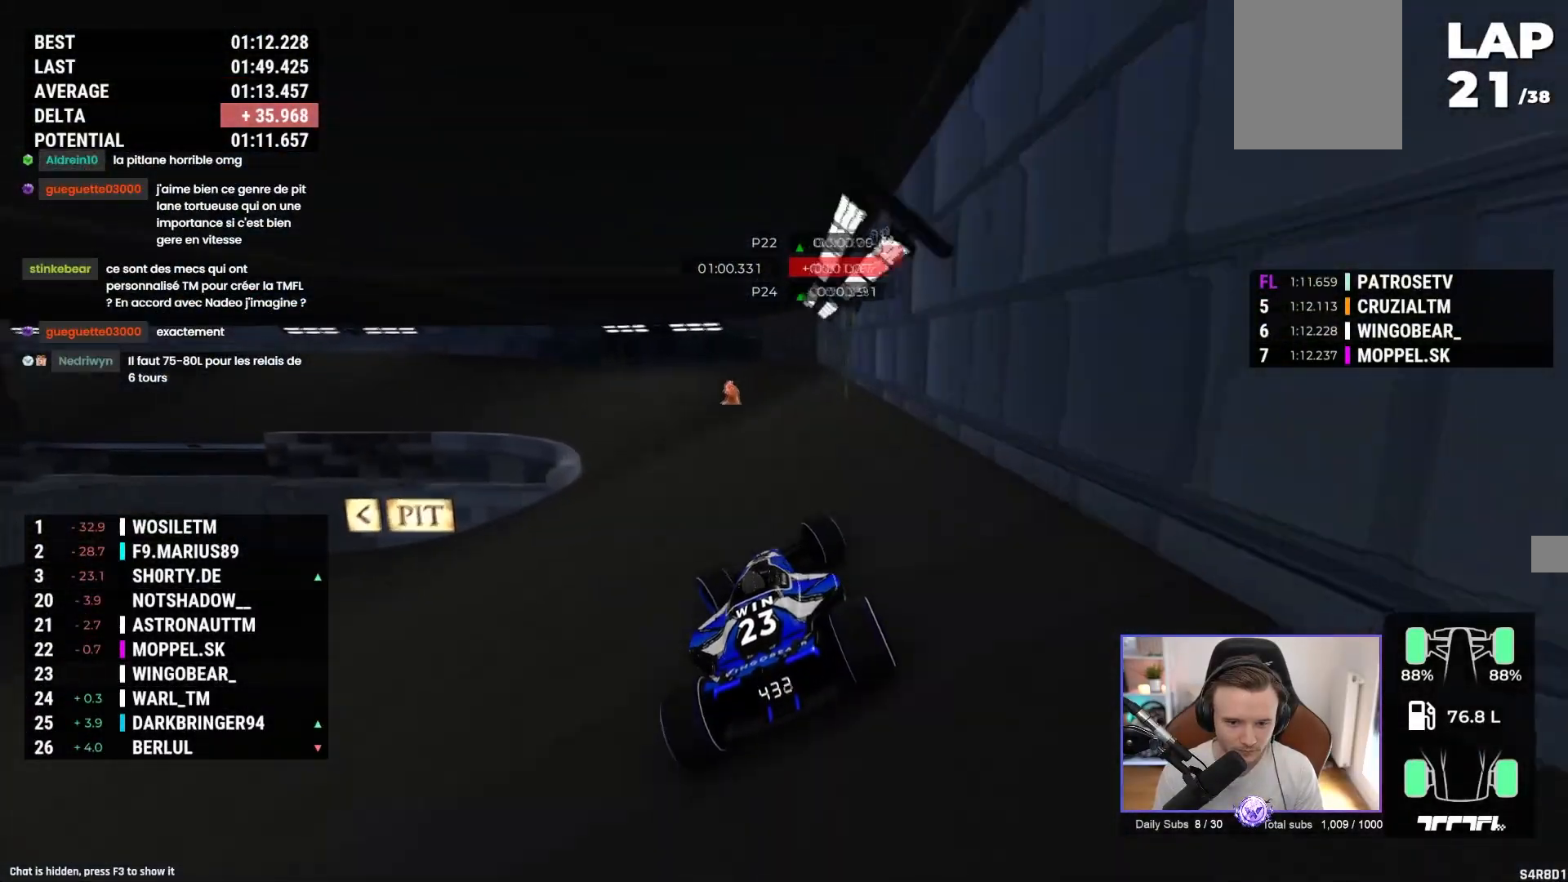
{"buttons": ["A"], "left_stick": "left", "events": [[233, "L2", "down"], [250, "L2", "up"]]}
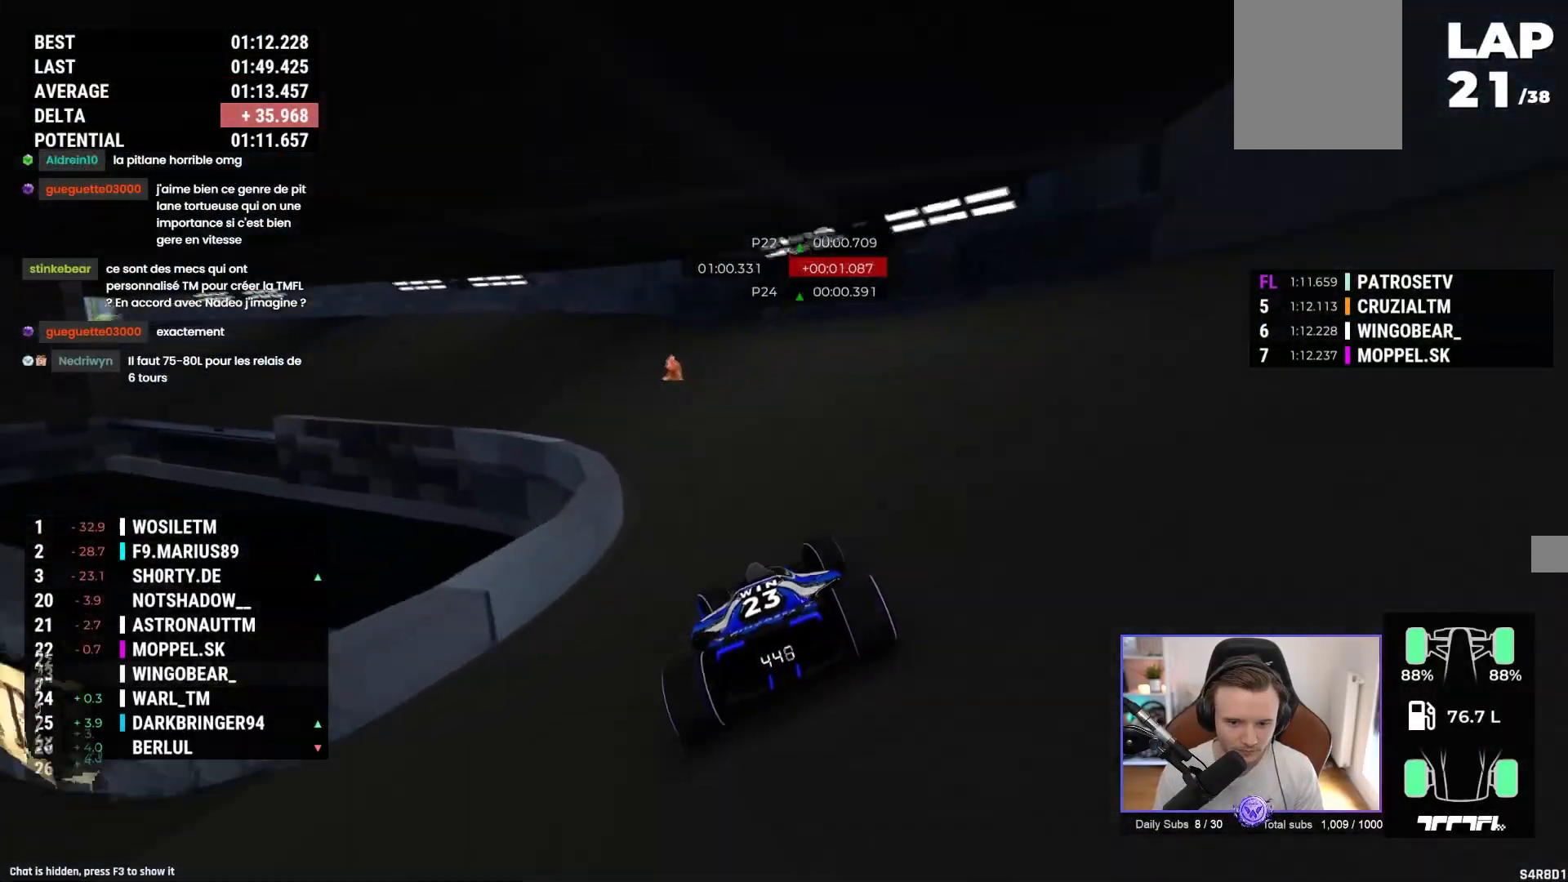
{"buttons": ["A"], "left_stick": "left", "events": []}
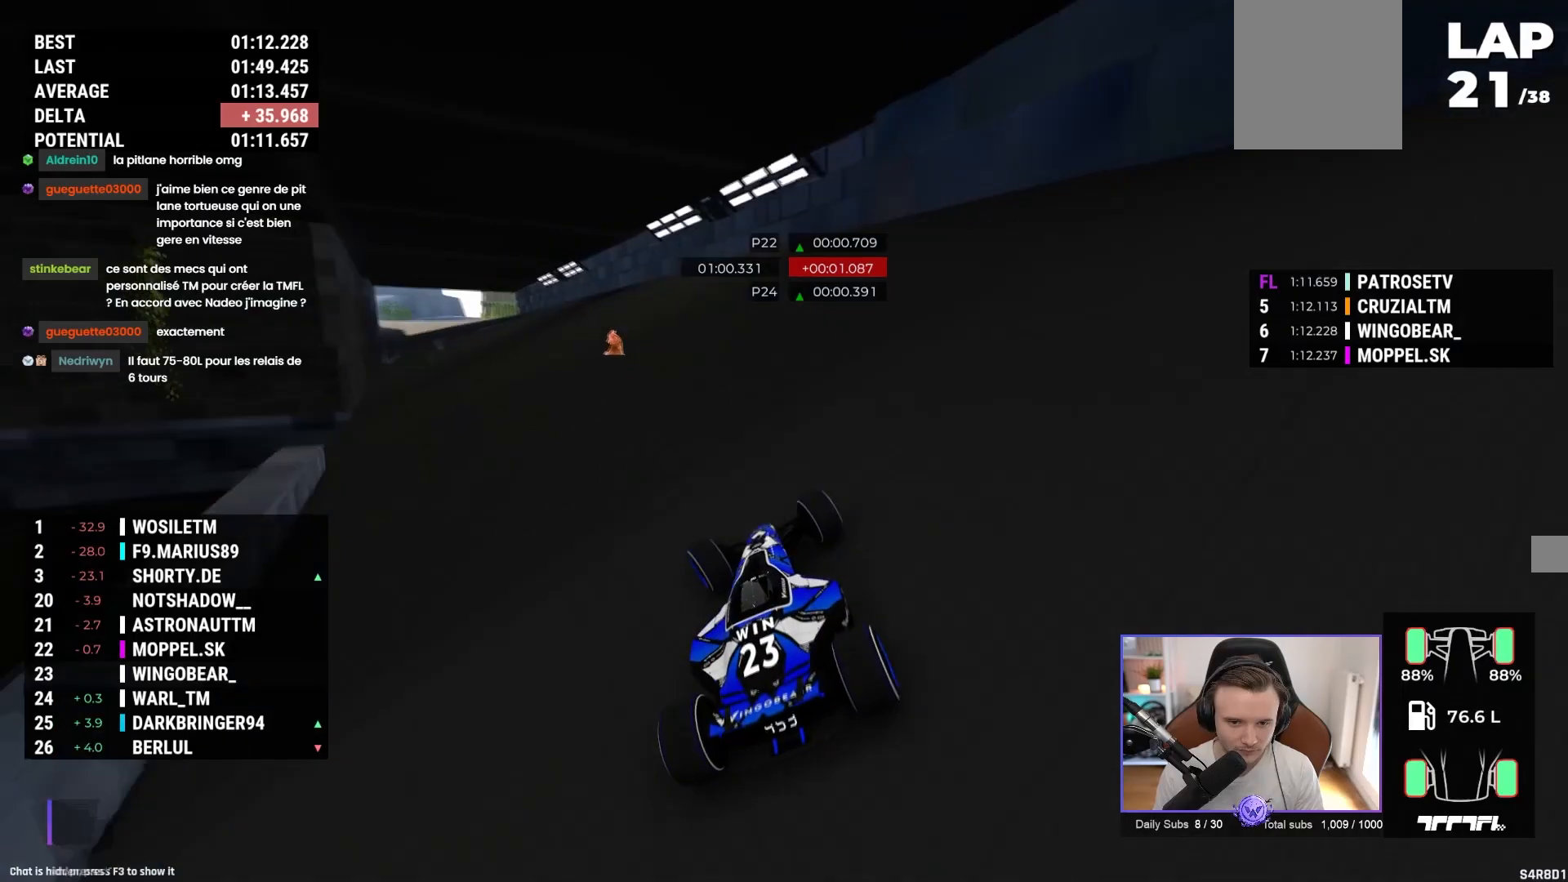
{"buttons": ["A"], "left_stick": "center", "events": [[483, "left_stick", "center"]]}
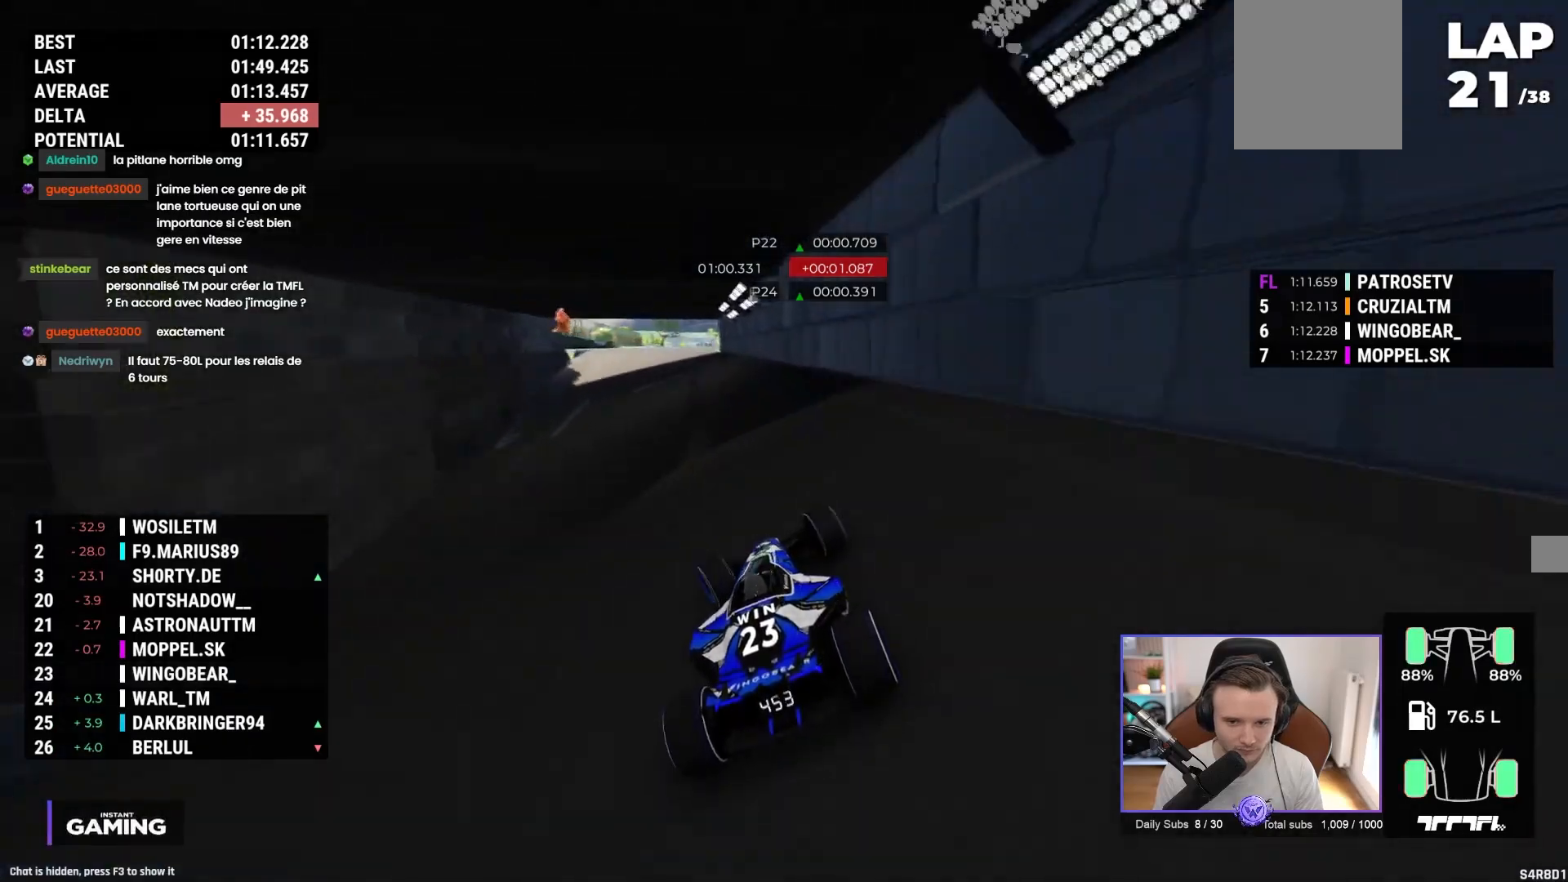
{"buttons": ["A"], "left_stick": "center", "events": [[133, "left_stick", "left"], [317, "left_stick", "center"]]}
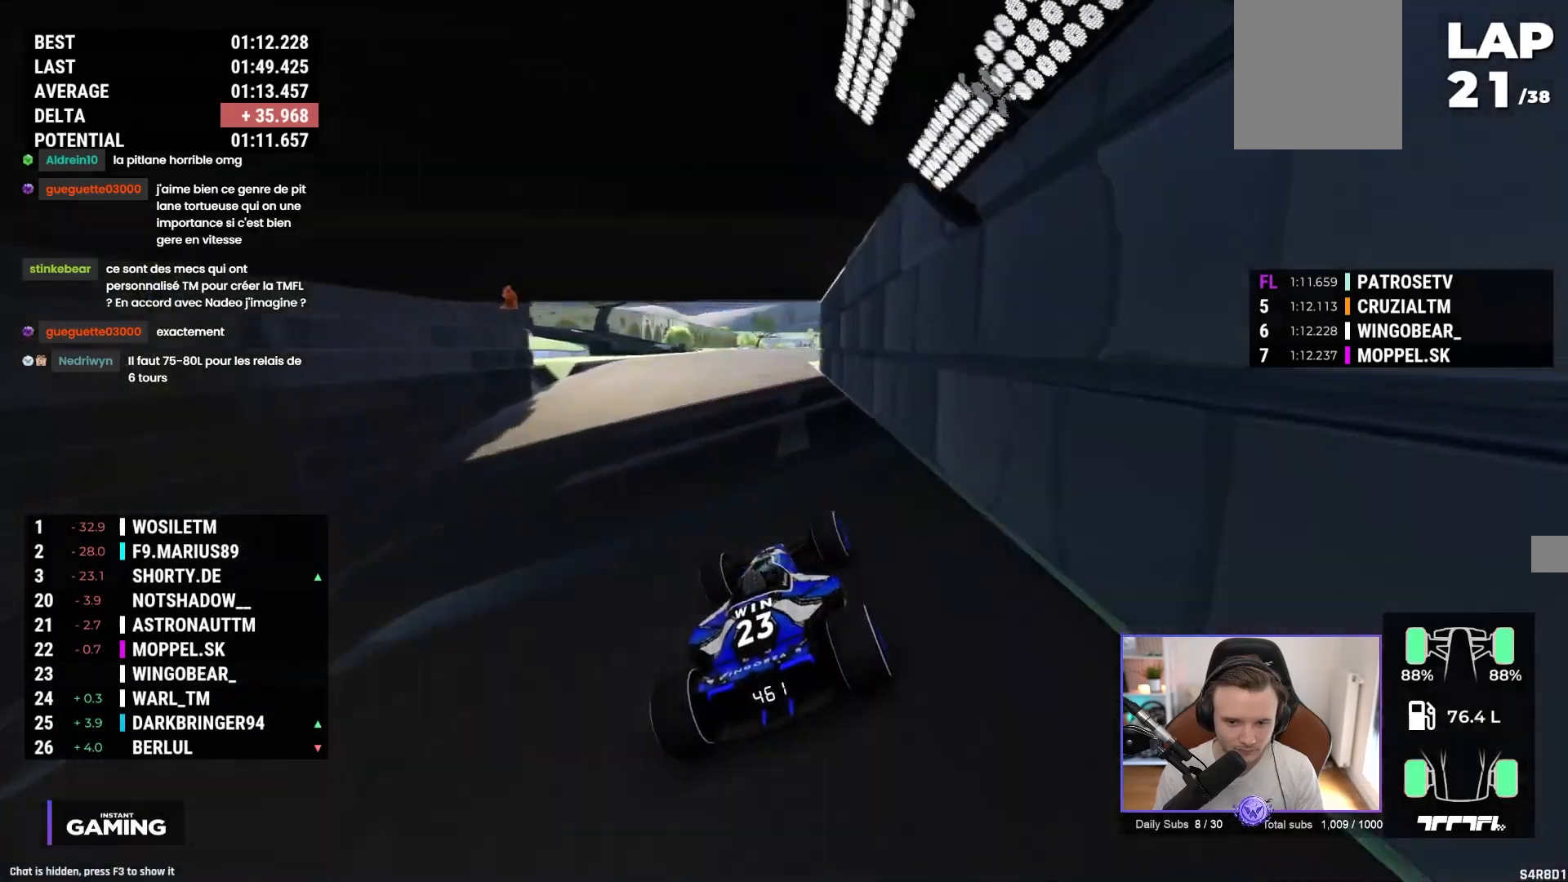
{"buttons": ["A"], "left_stick": "center", "events": [[217, "left_stick", "left"], [333, "left_stick", "center"]]}
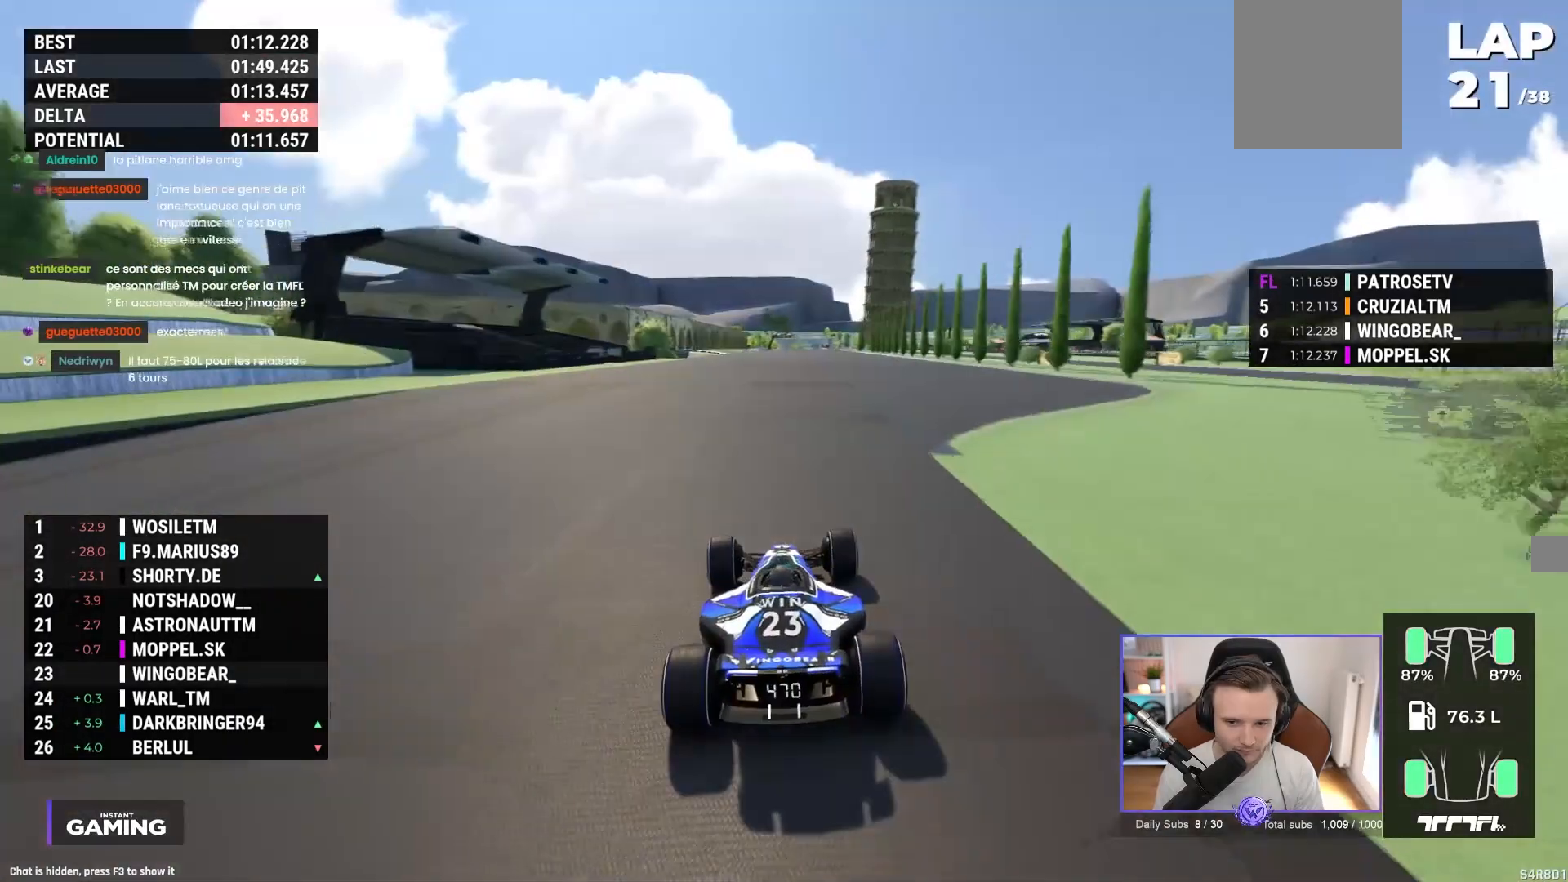
{"buttons": ["A"], "left_stick": "center", "events": []}
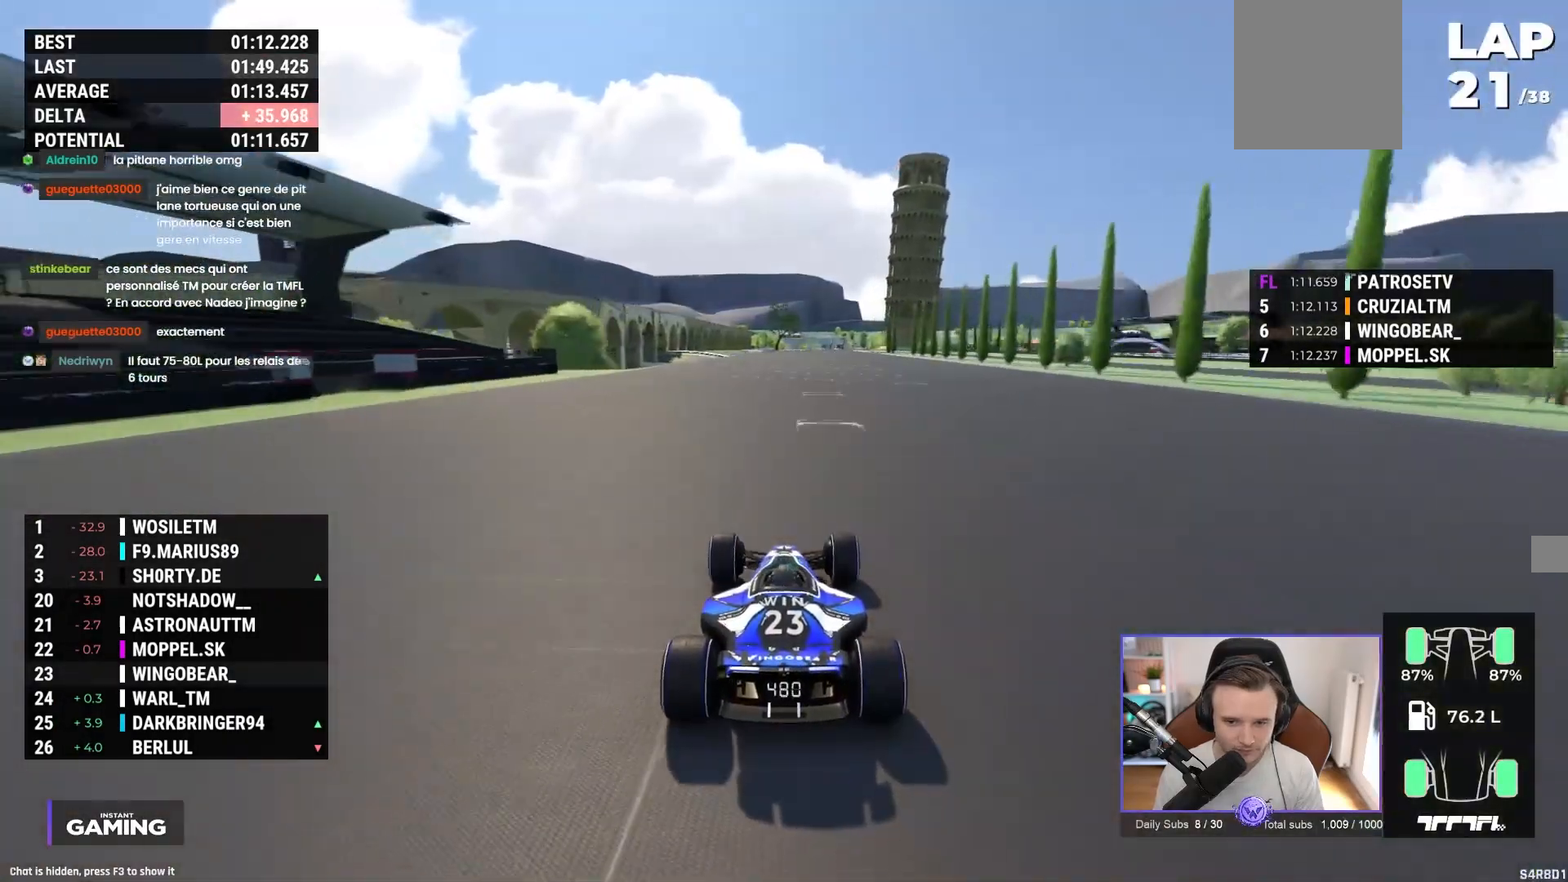
{"buttons": ["A"], "left_stick": "center", "events": []}
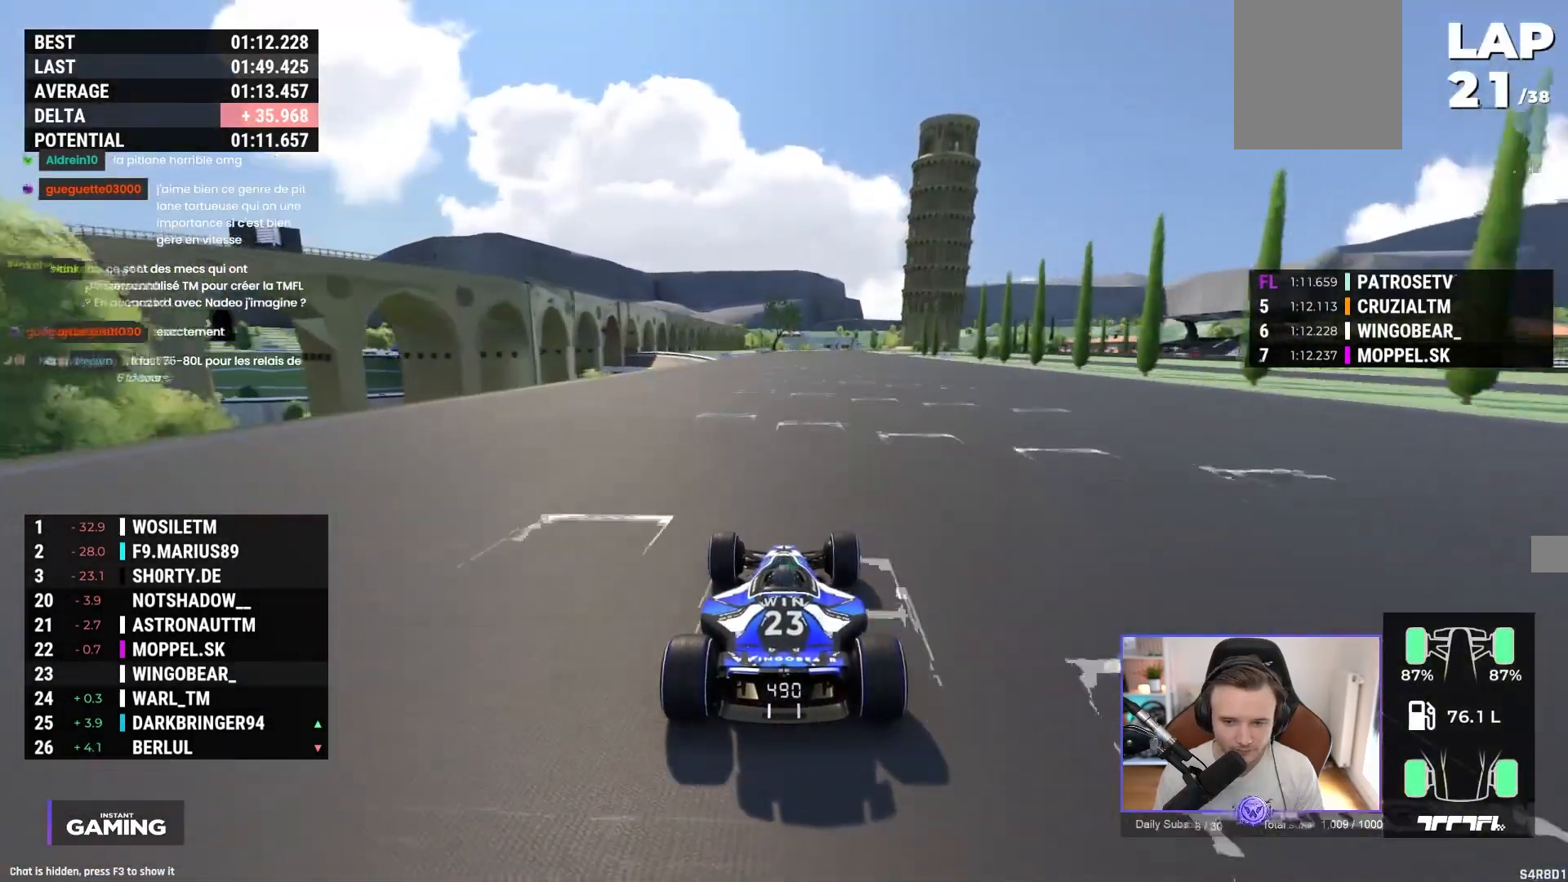
{"buttons": ["A"], "left_stick": "center", "events": [[50, "left_stick", "left"], [150, "left_stick", "center"], [267, "left_stick", "left"], [367, "left_stick", "center"]]}
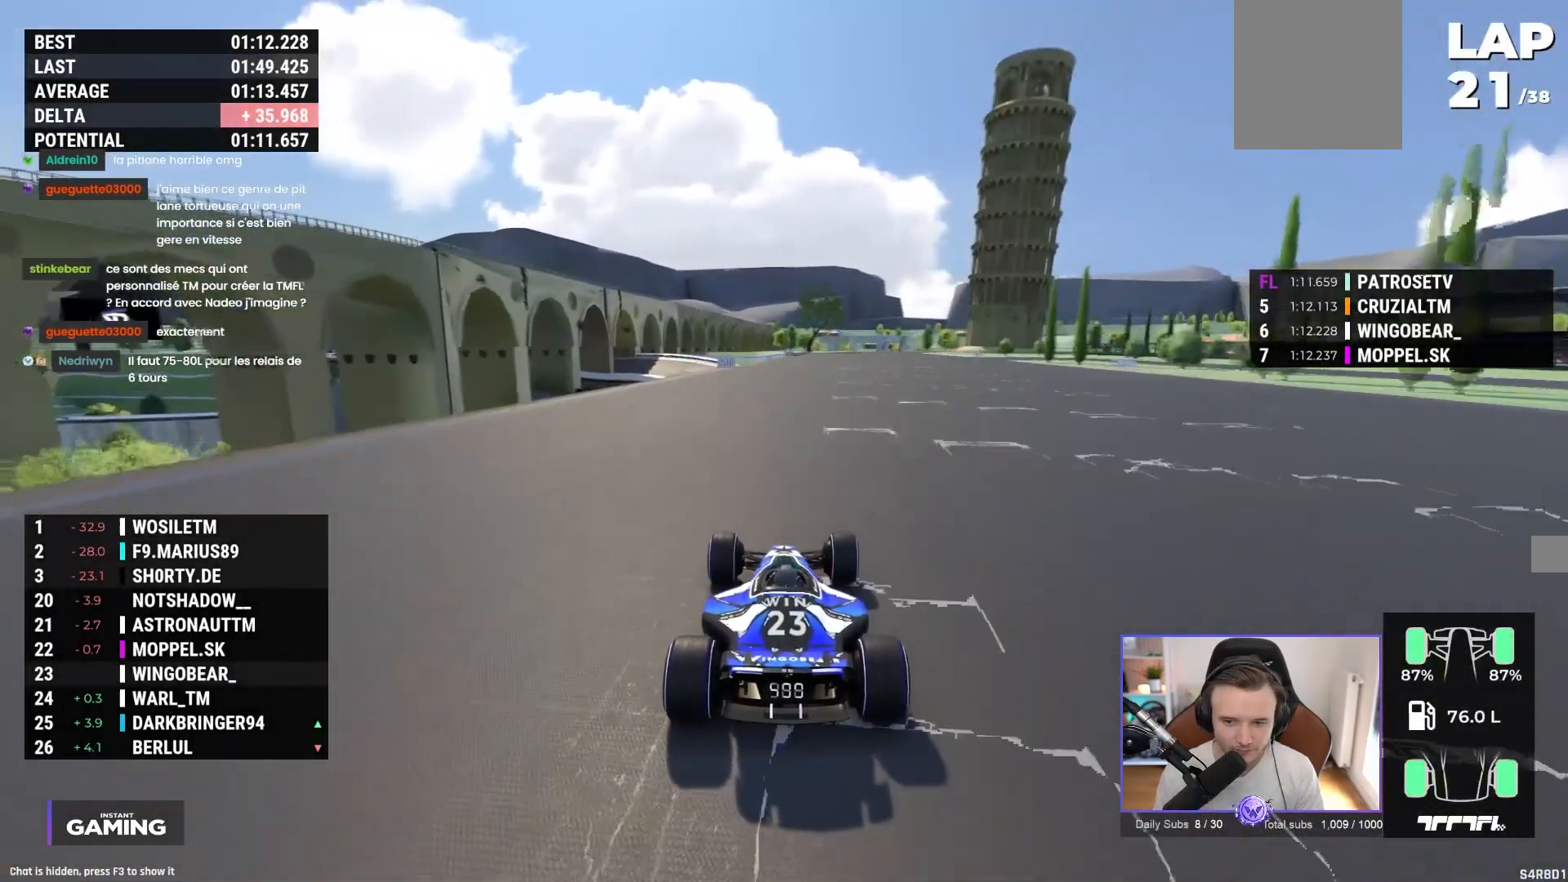
{"buttons": ["A"], "left_stick": "center", "events": []}
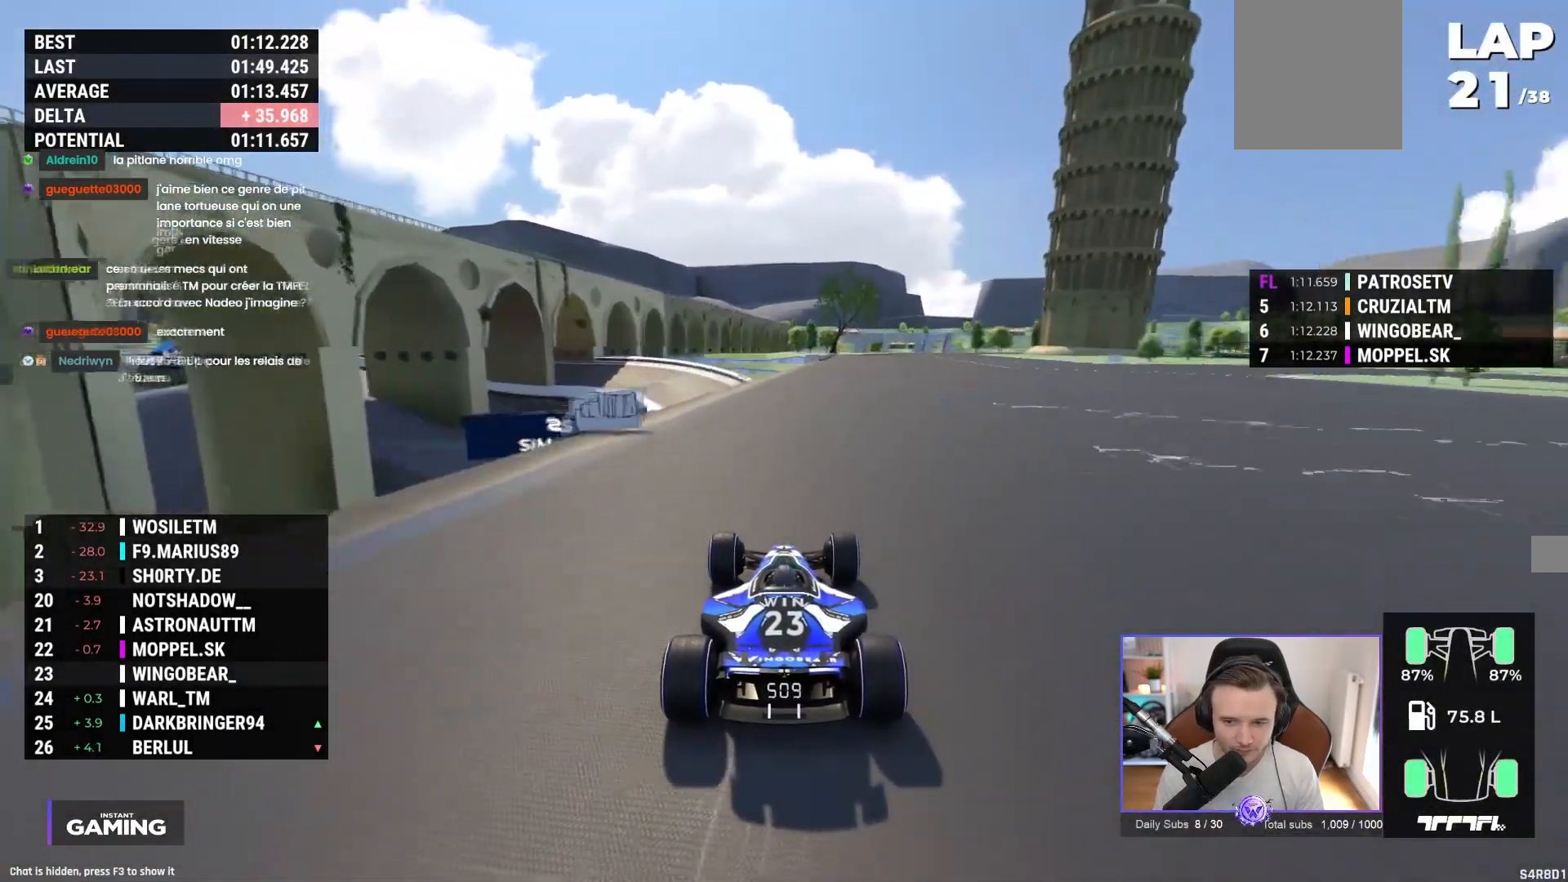
{"buttons": ["A"], "left_stick": "right", "events": [[217, "left_stick", "right"]]}
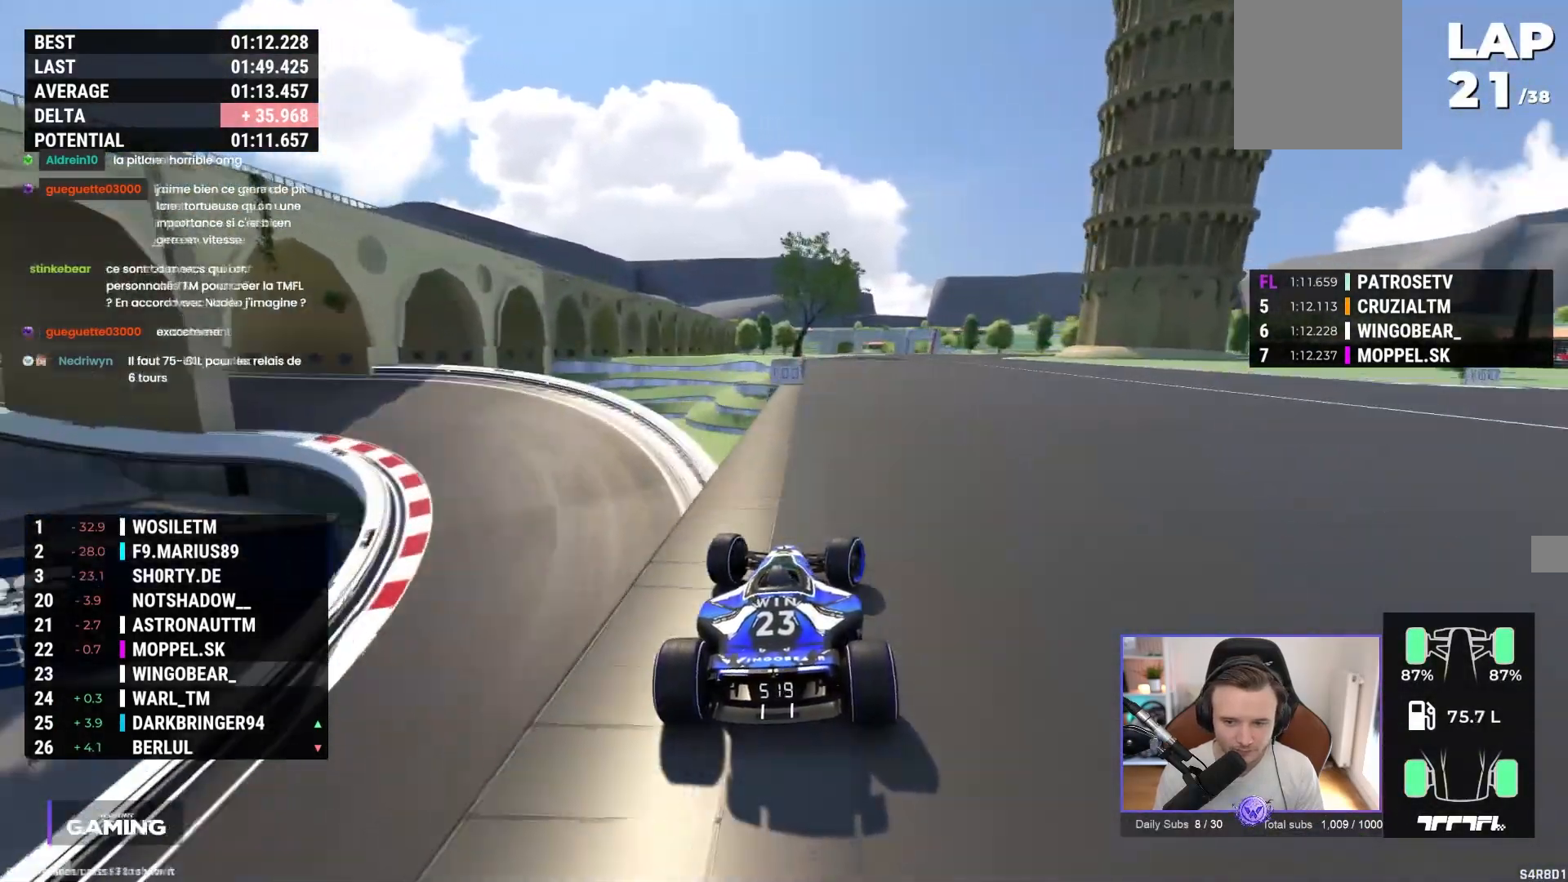
{"buttons": ["A", "R1"], "left_stick": "right", "events": [[83, "R1", "down"]]}
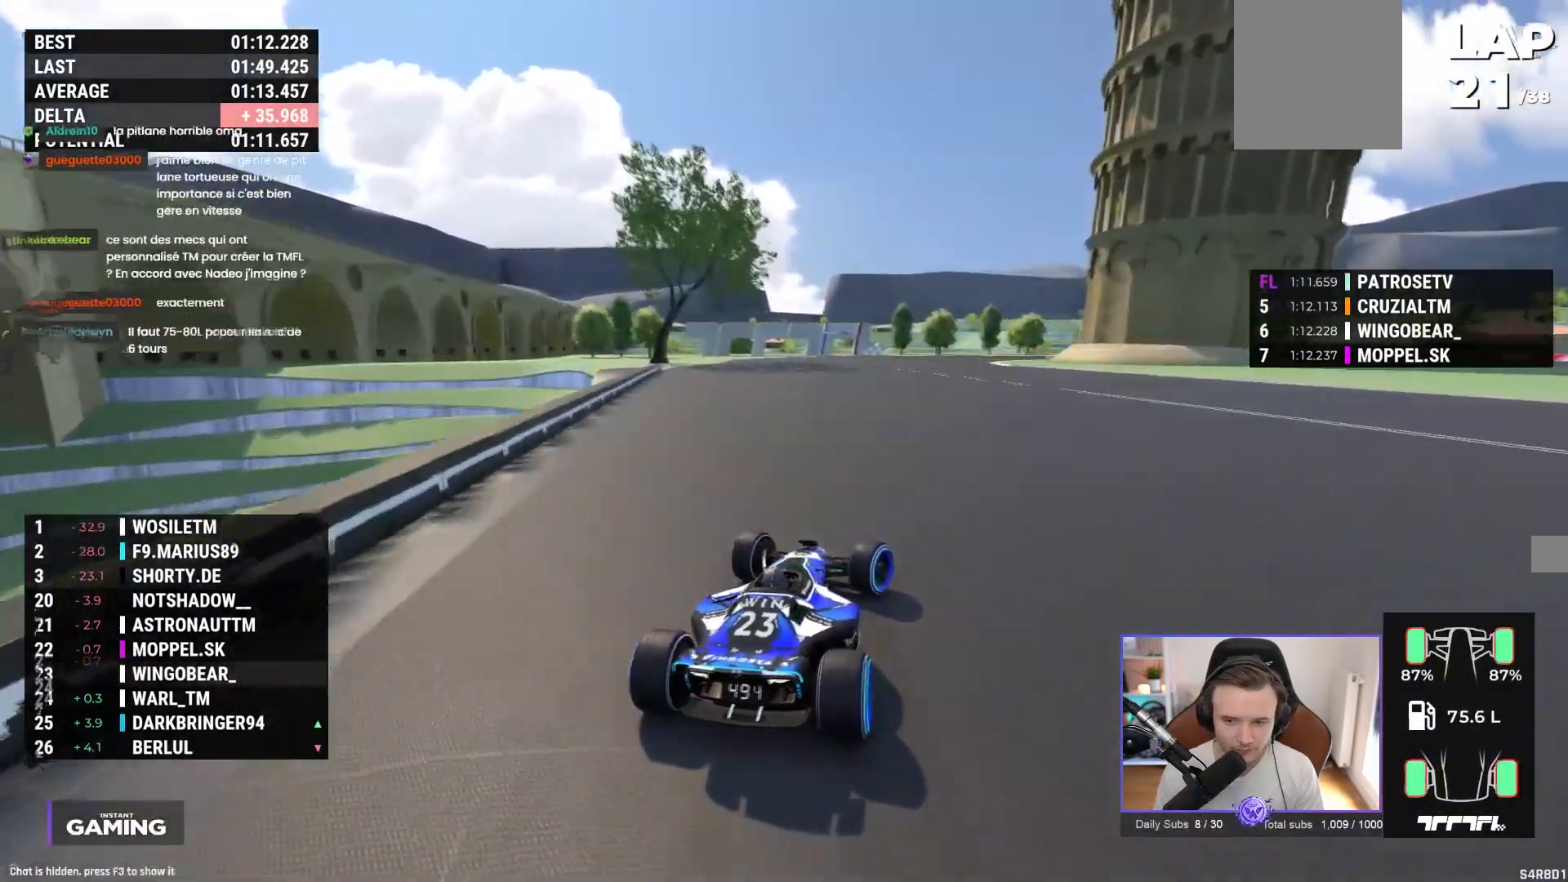
{"buttons": ["A", "R1"], "left_stick": "right", "events": [[150, "A", "up"], [350, "A", "down"]]}
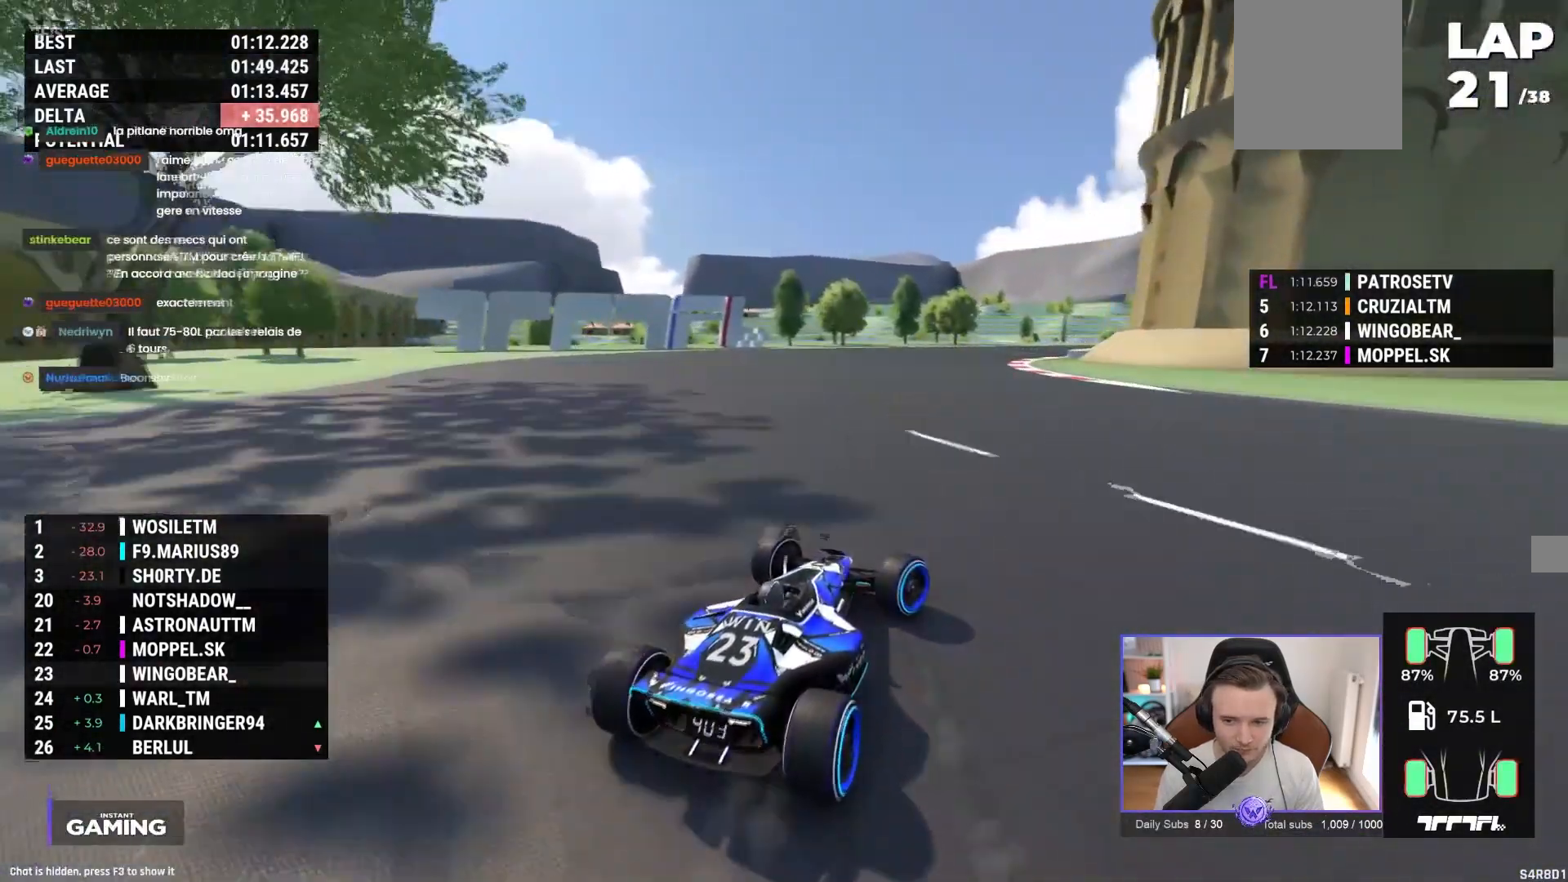
{"buttons": [], "left_stick": "right", "events": [[150, "R1", "up"], [300, "A", "up"]]}
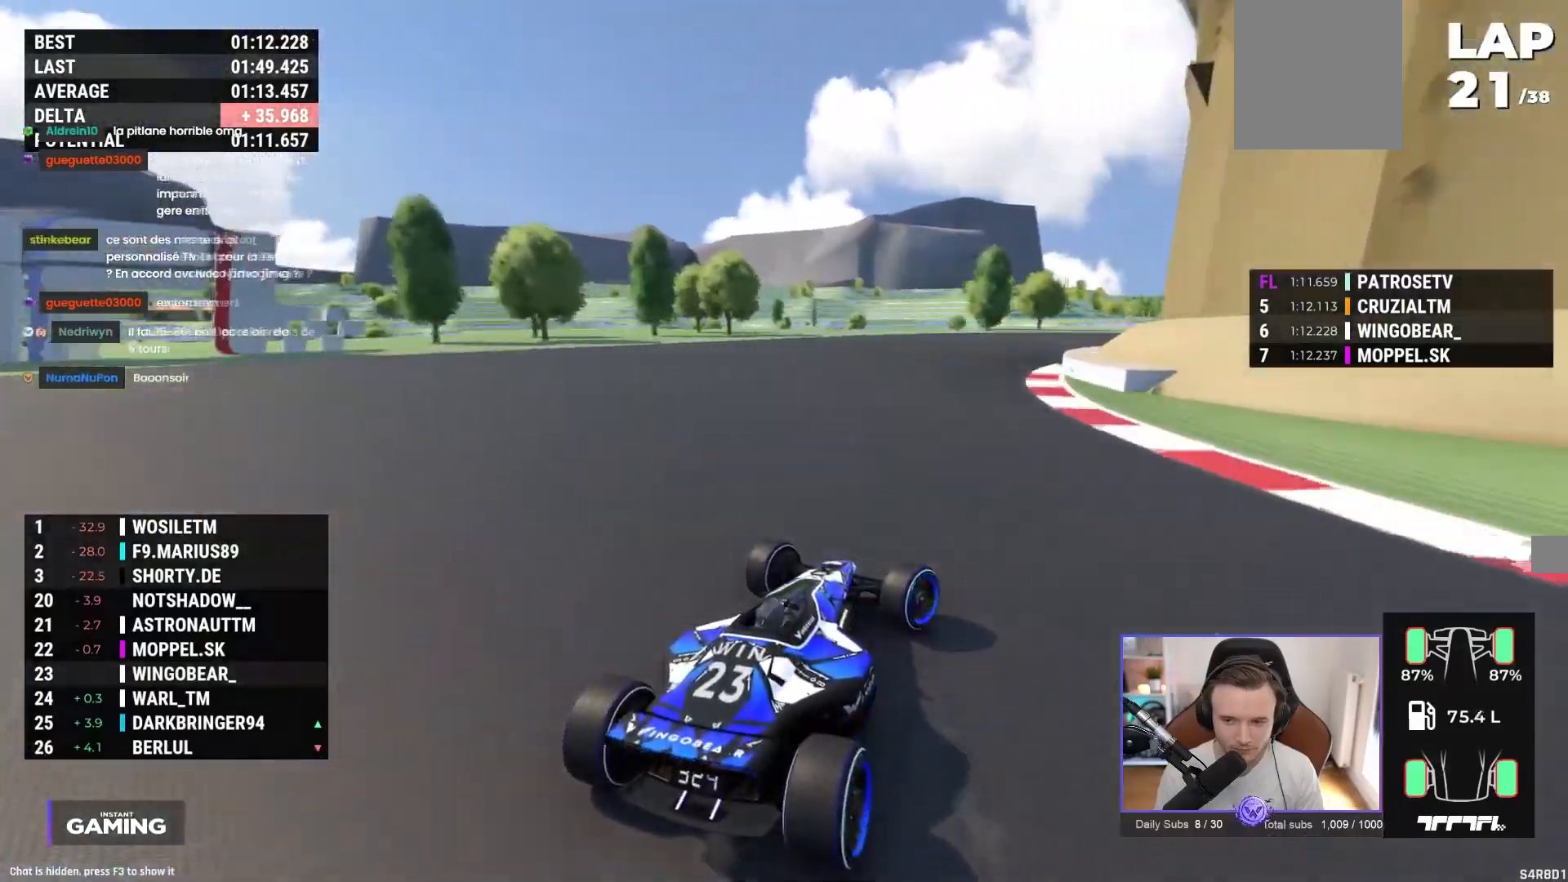
{"buttons": [], "left_stick": "right", "events": [[17, "A", "down"], [500, "A", "up"]]}
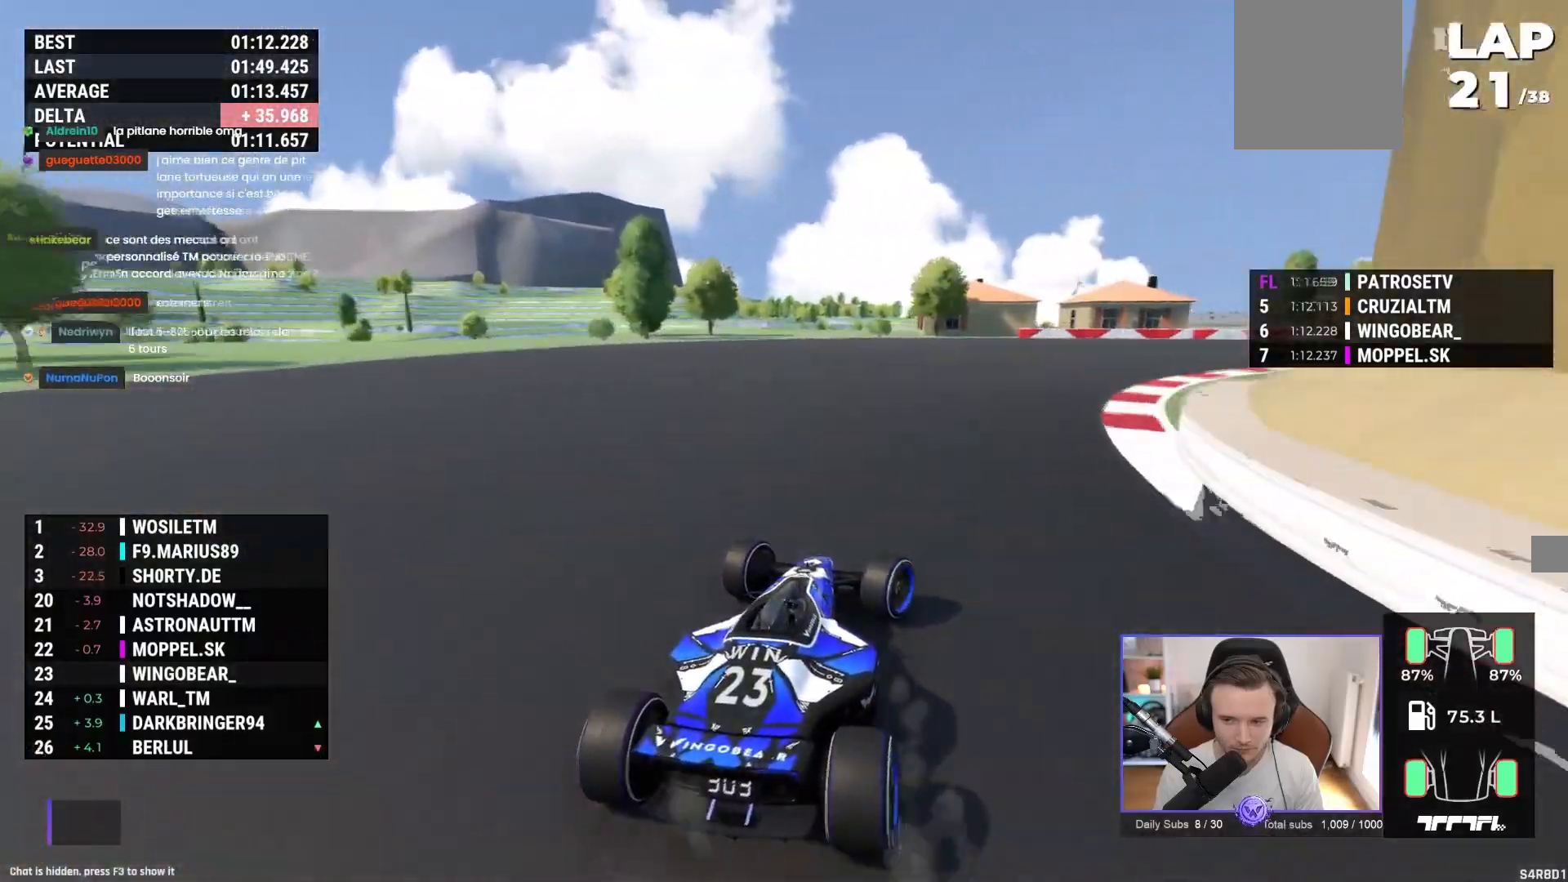
{"buttons": ["A"], "left_stick": "right", "events": [[117, "A", "down"]]}
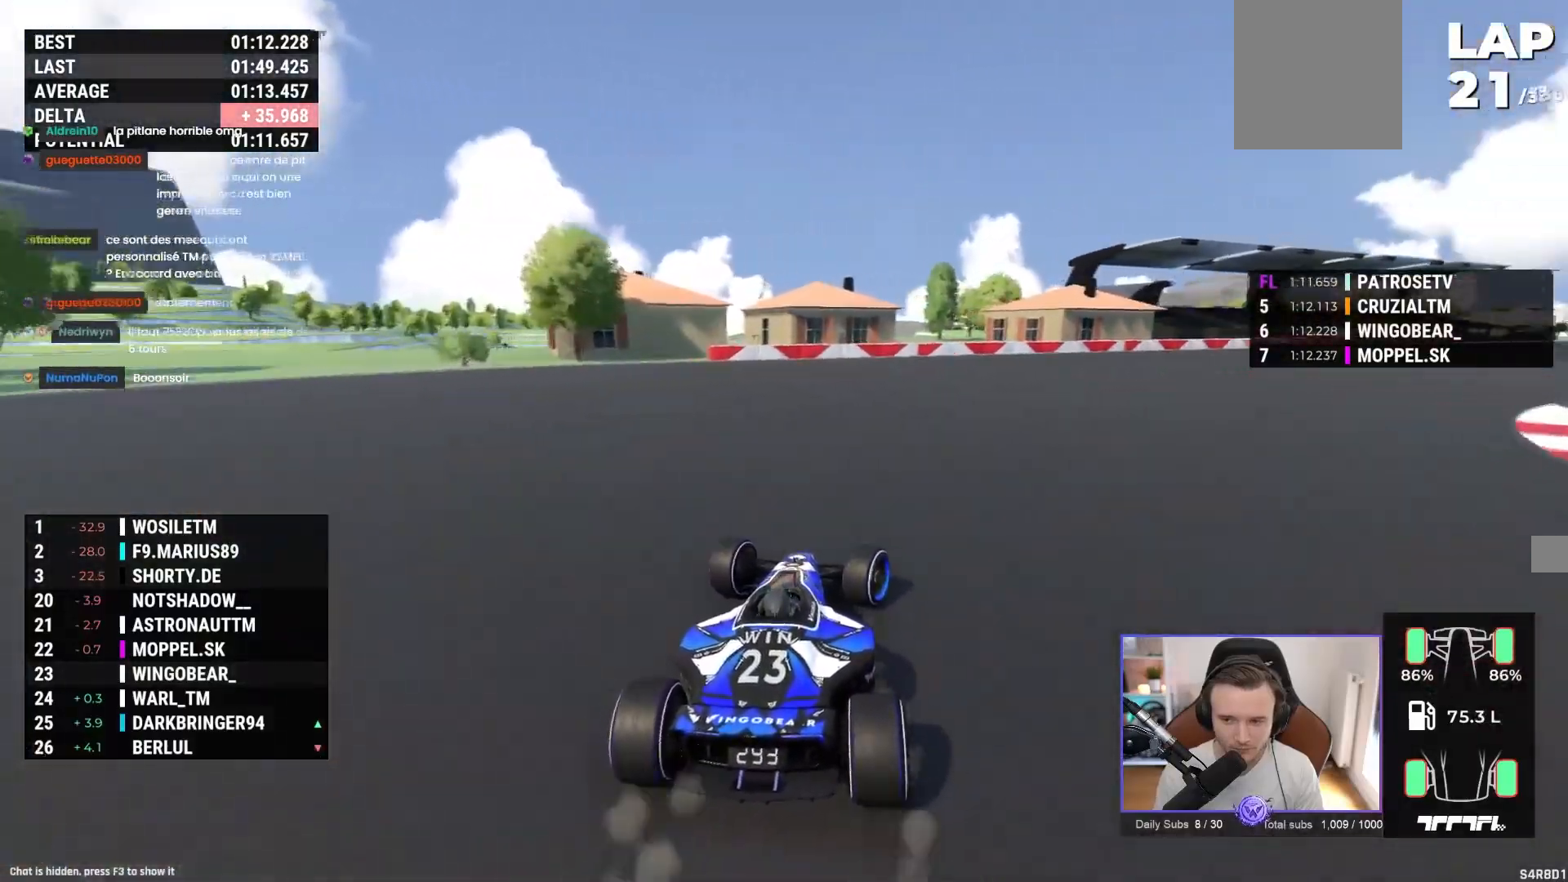
{"buttons": ["A"], "left_stick": "right", "events": []}
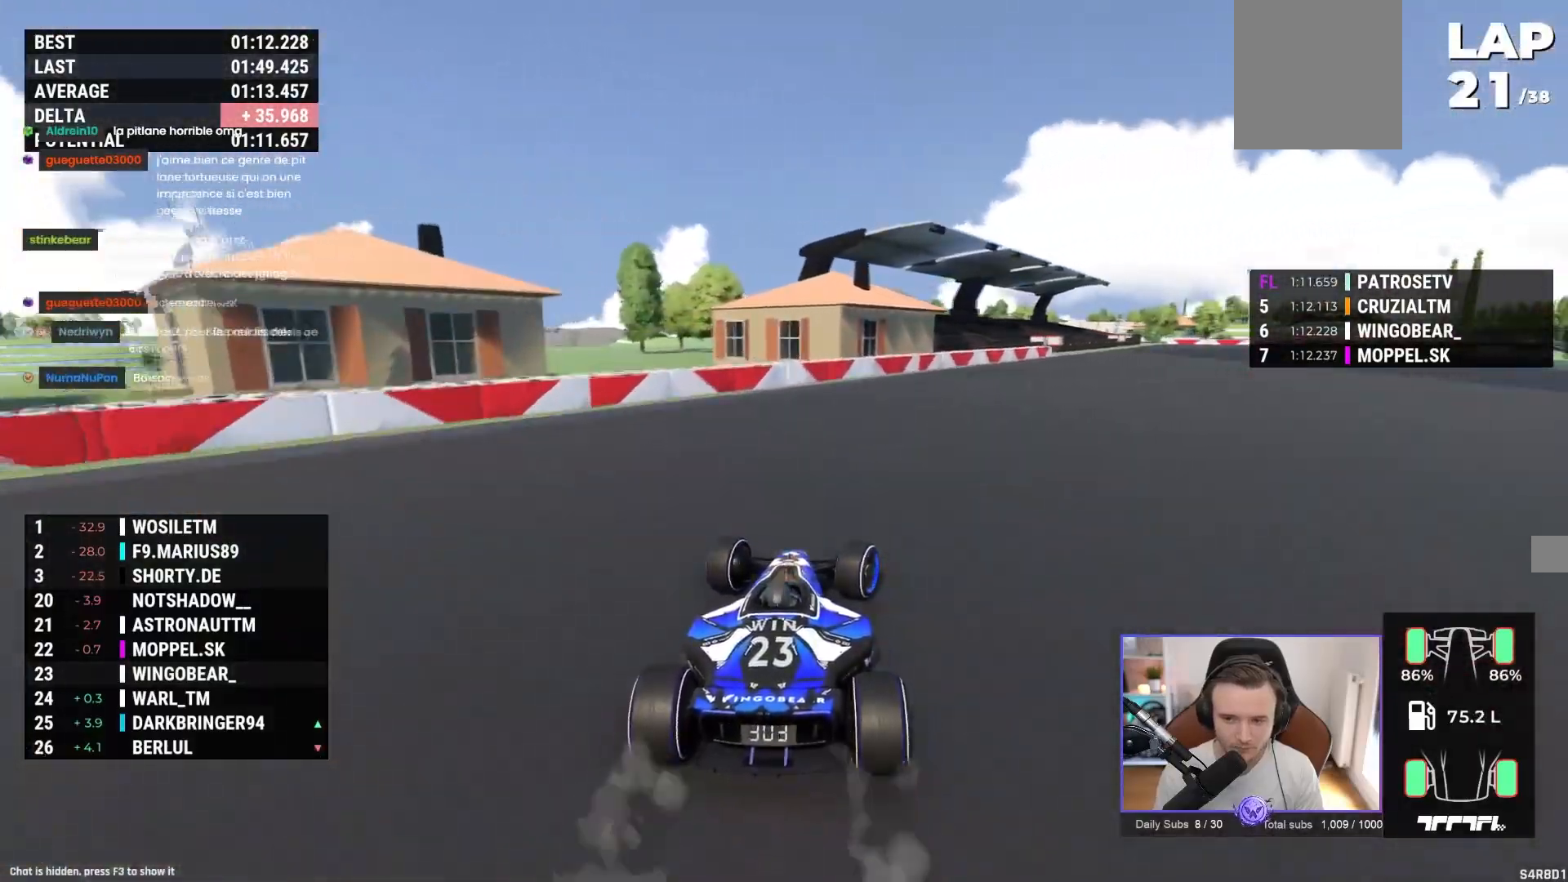
{"buttons": ["A"], "left_stick": "right", "events": [[50, "A", "up"], [150, "A", "down"]]}
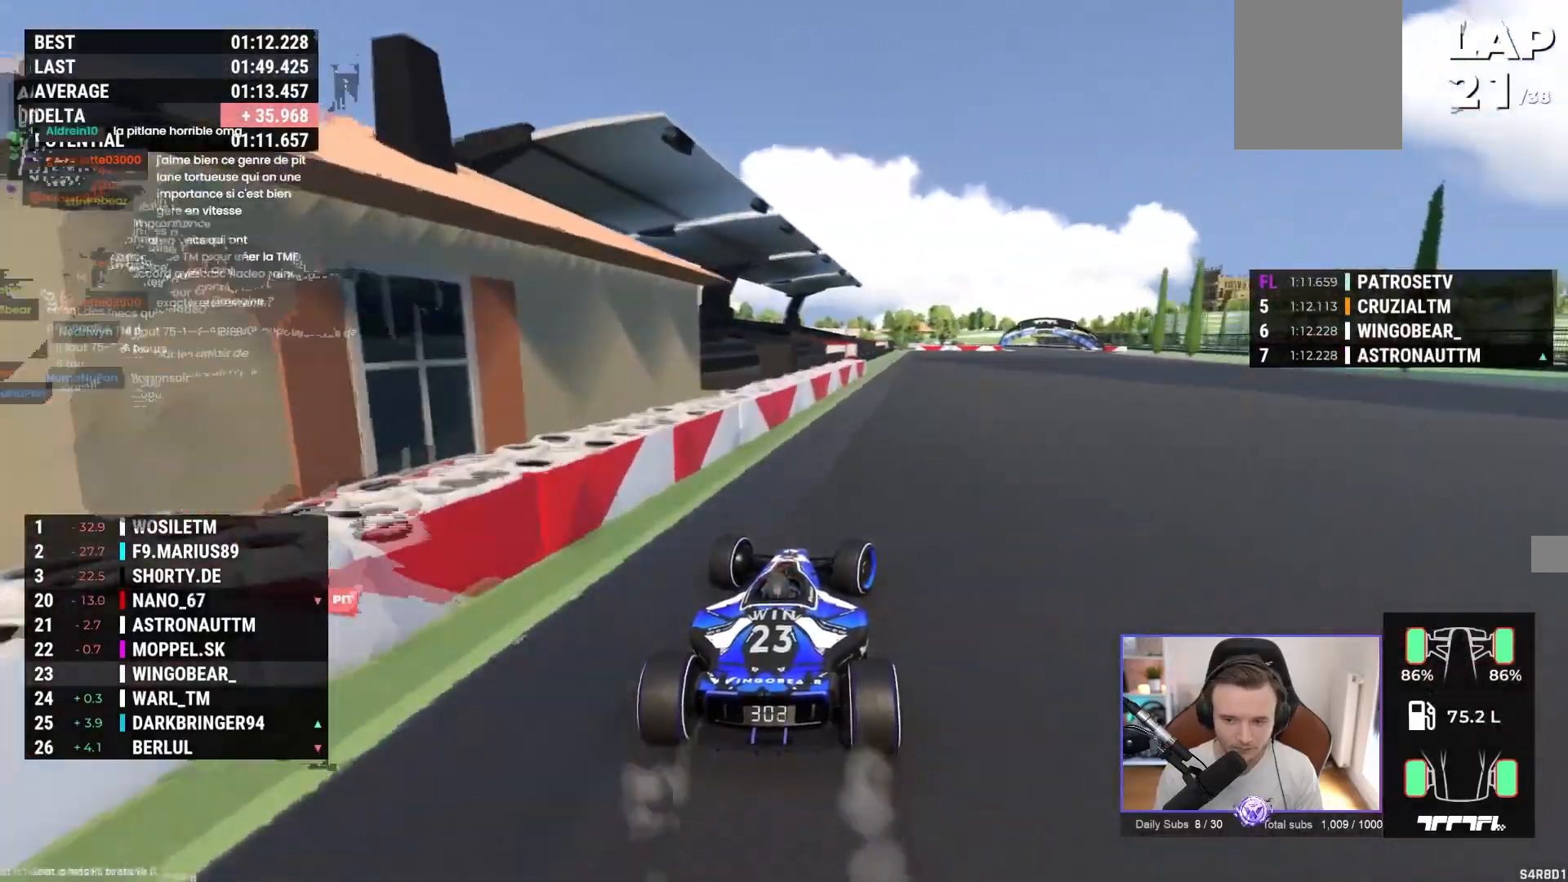
{"buttons": ["A"], "left_stick": "right", "events": [[133, "left_stick", "left"], [233, "left_stick", "center"], [300, "left_stick", "right"]]}
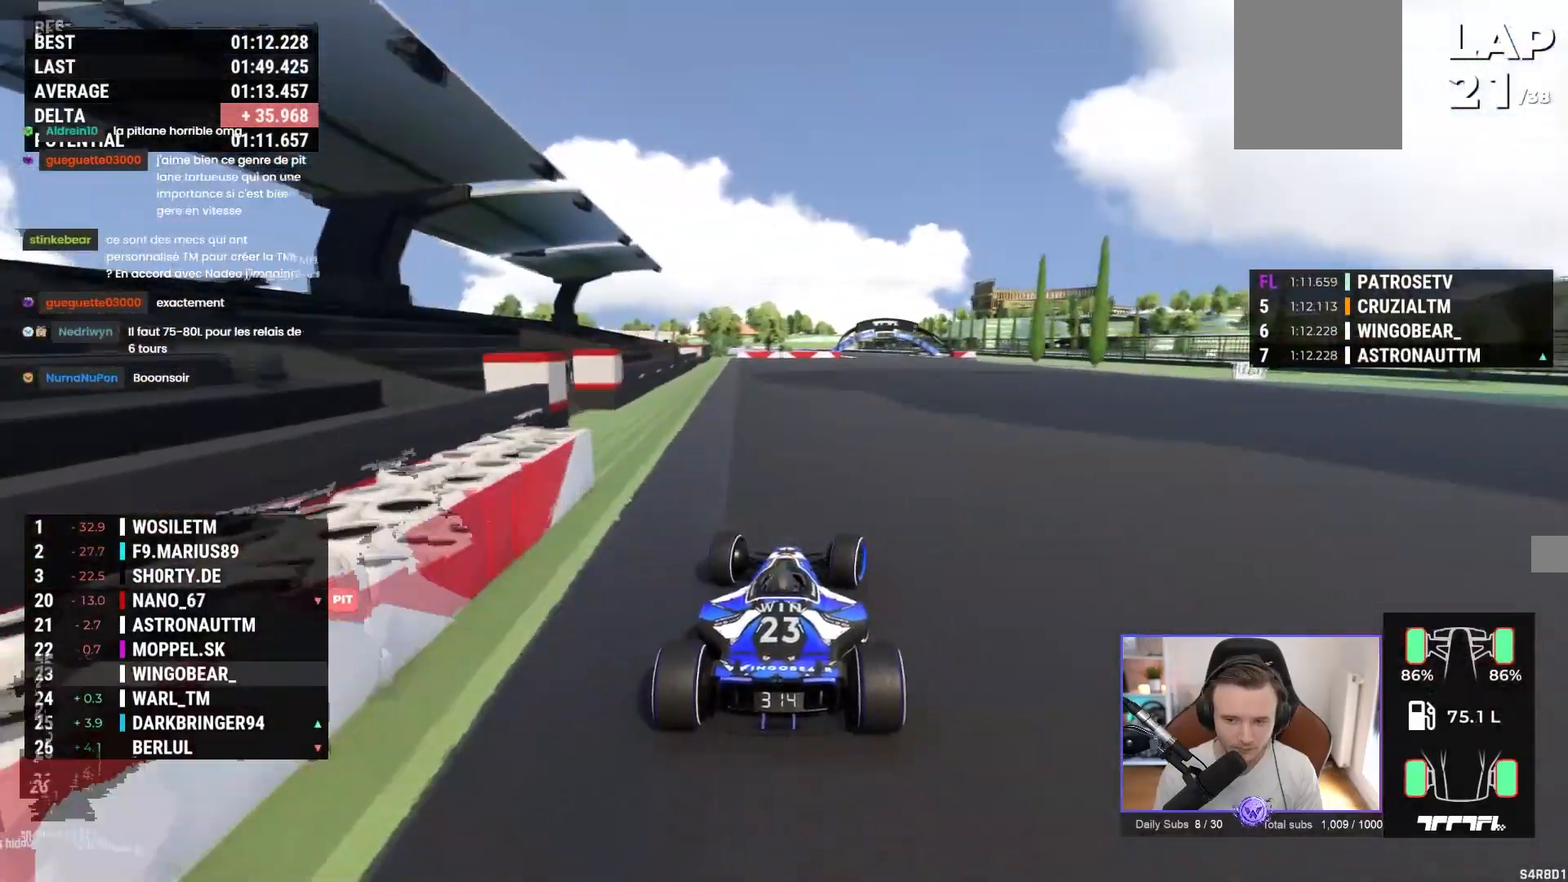
{"buttons": ["A"], "left_stick": "center", "events": [[233, "left_stick", "center"]]}
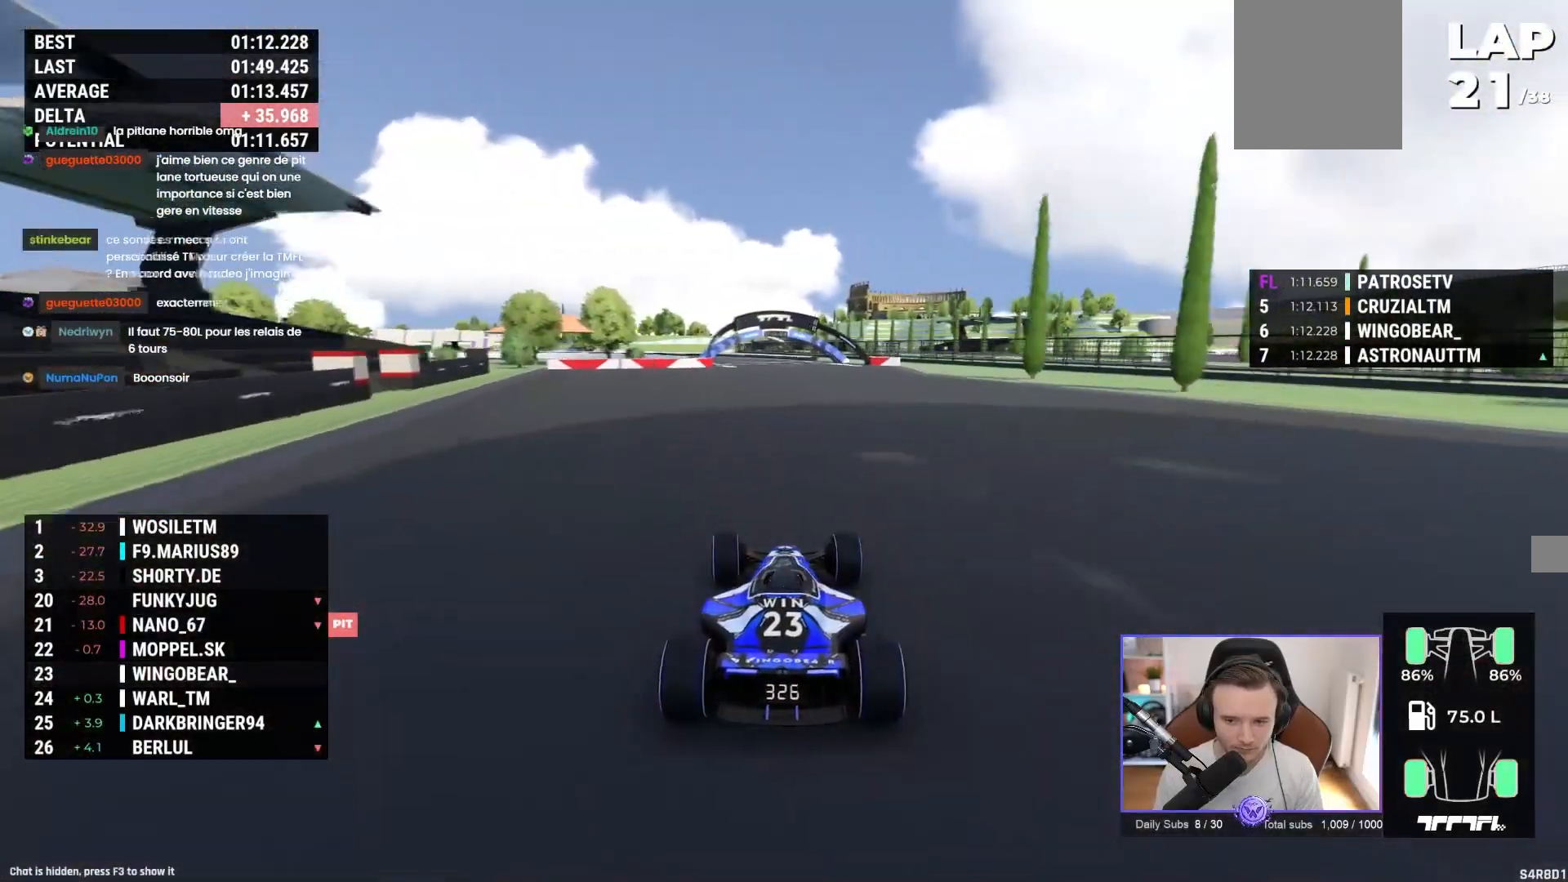
{"buttons": ["A"], "left_stick": "left", "events": [[400, "left_stick", "left"]]}
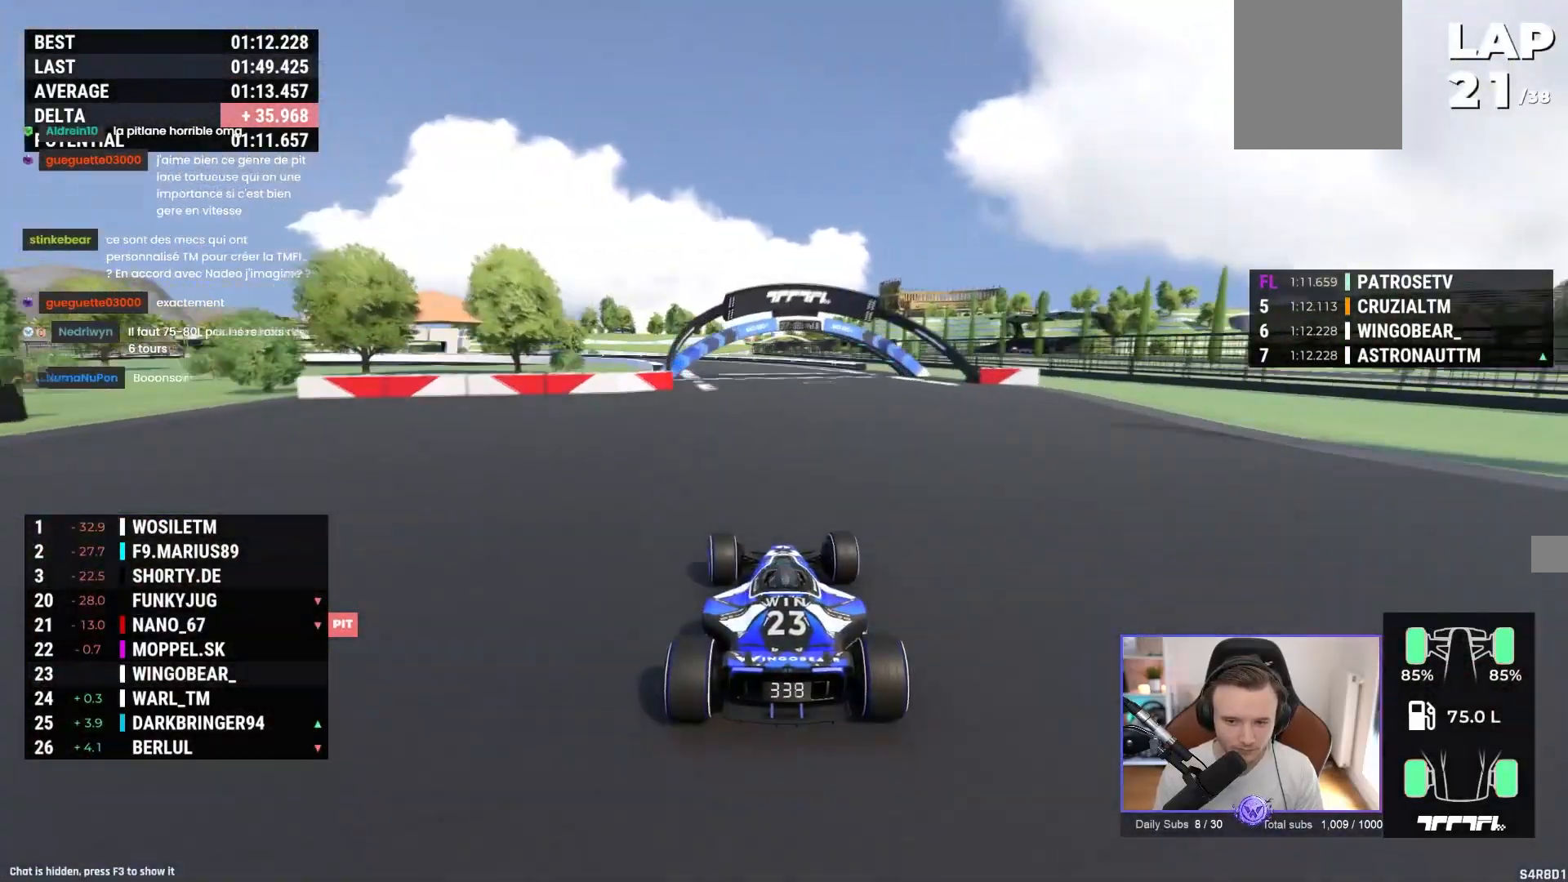
{"buttons": ["A"], "left_stick": "left", "events": []}
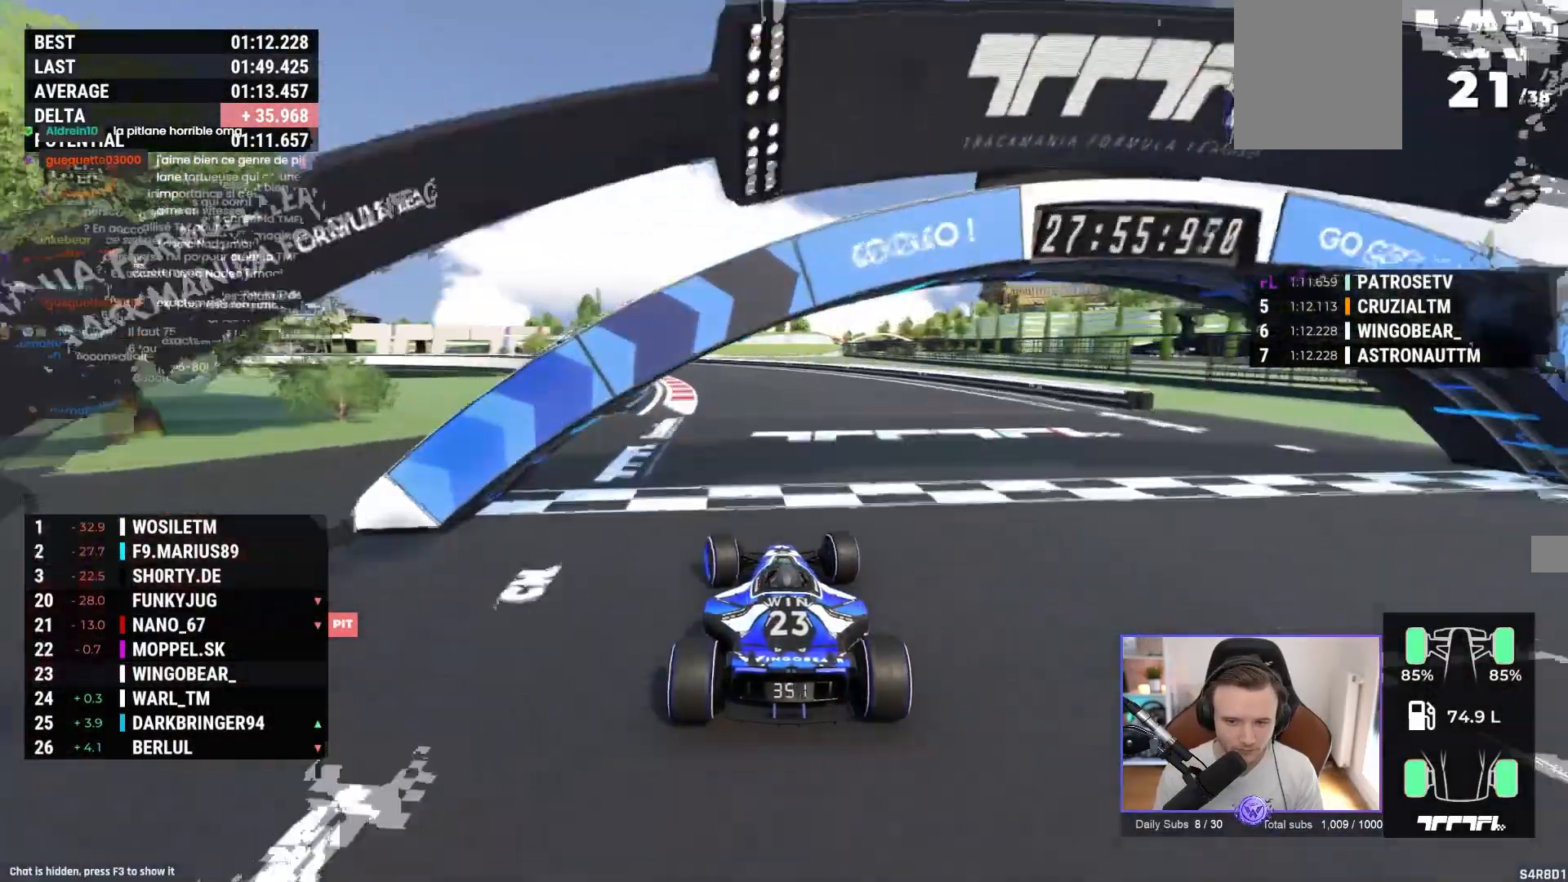
{"buttons": ["A"], "left_stick": "left", "events": []}
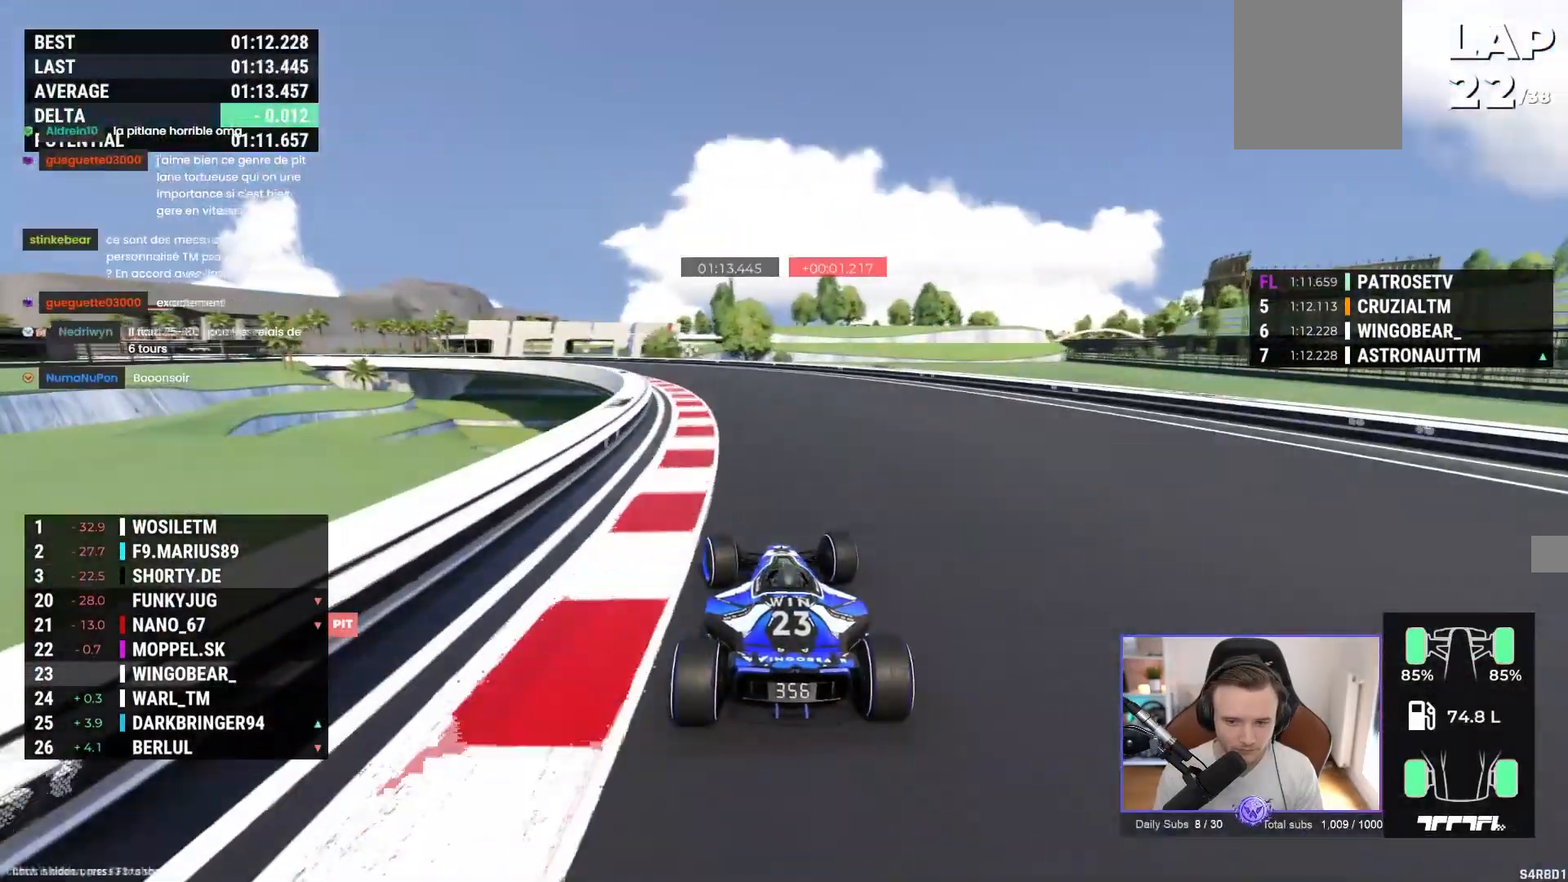
{"buttons": ["A"], "left_stick": "left", "events": []}
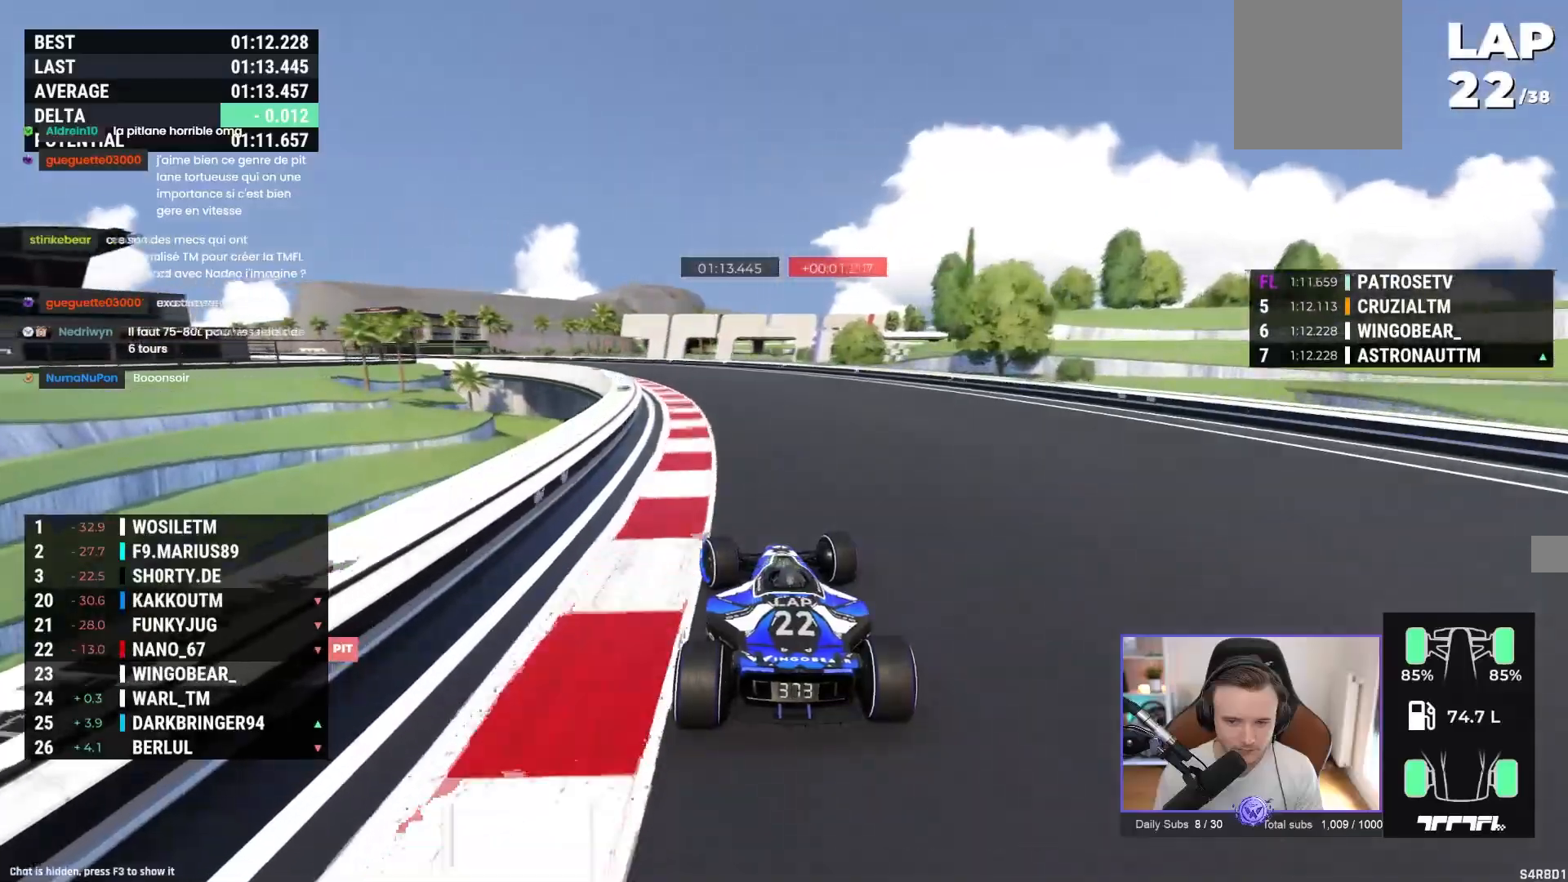
{"buttons": ["A"], "left_stick": "left", "events": []}
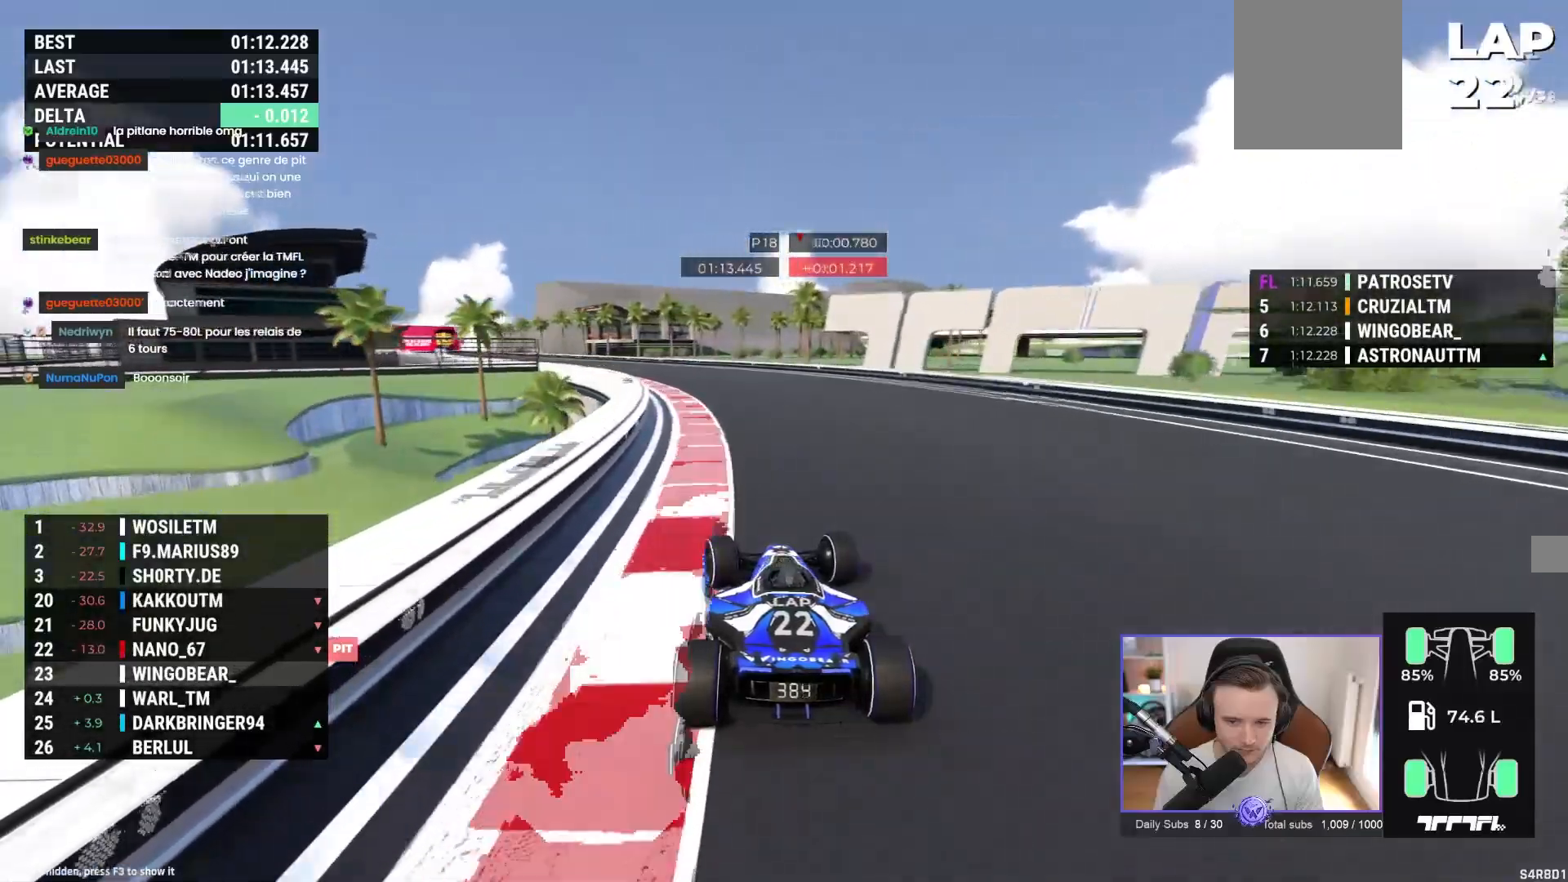
{"buttons": ["A"], "left_stick": "left", "events": []}
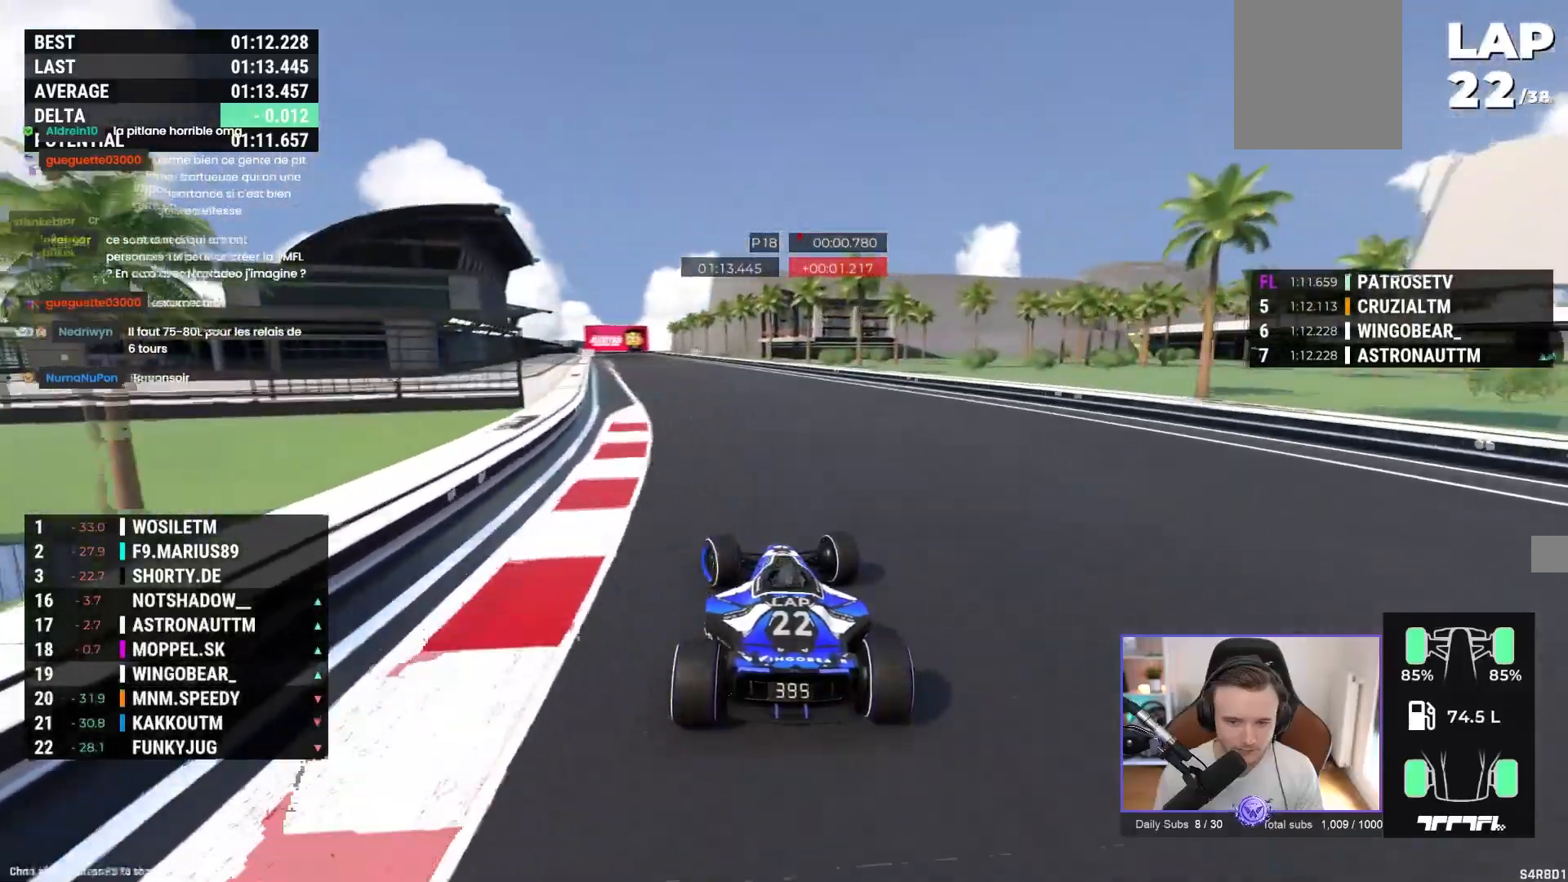
{"buttons": ["A"], "left_stick": "center", "events": [[117, "left_stick", "center"], [250, "left_stick", "left"], [317, "left_stick", "center"]]}